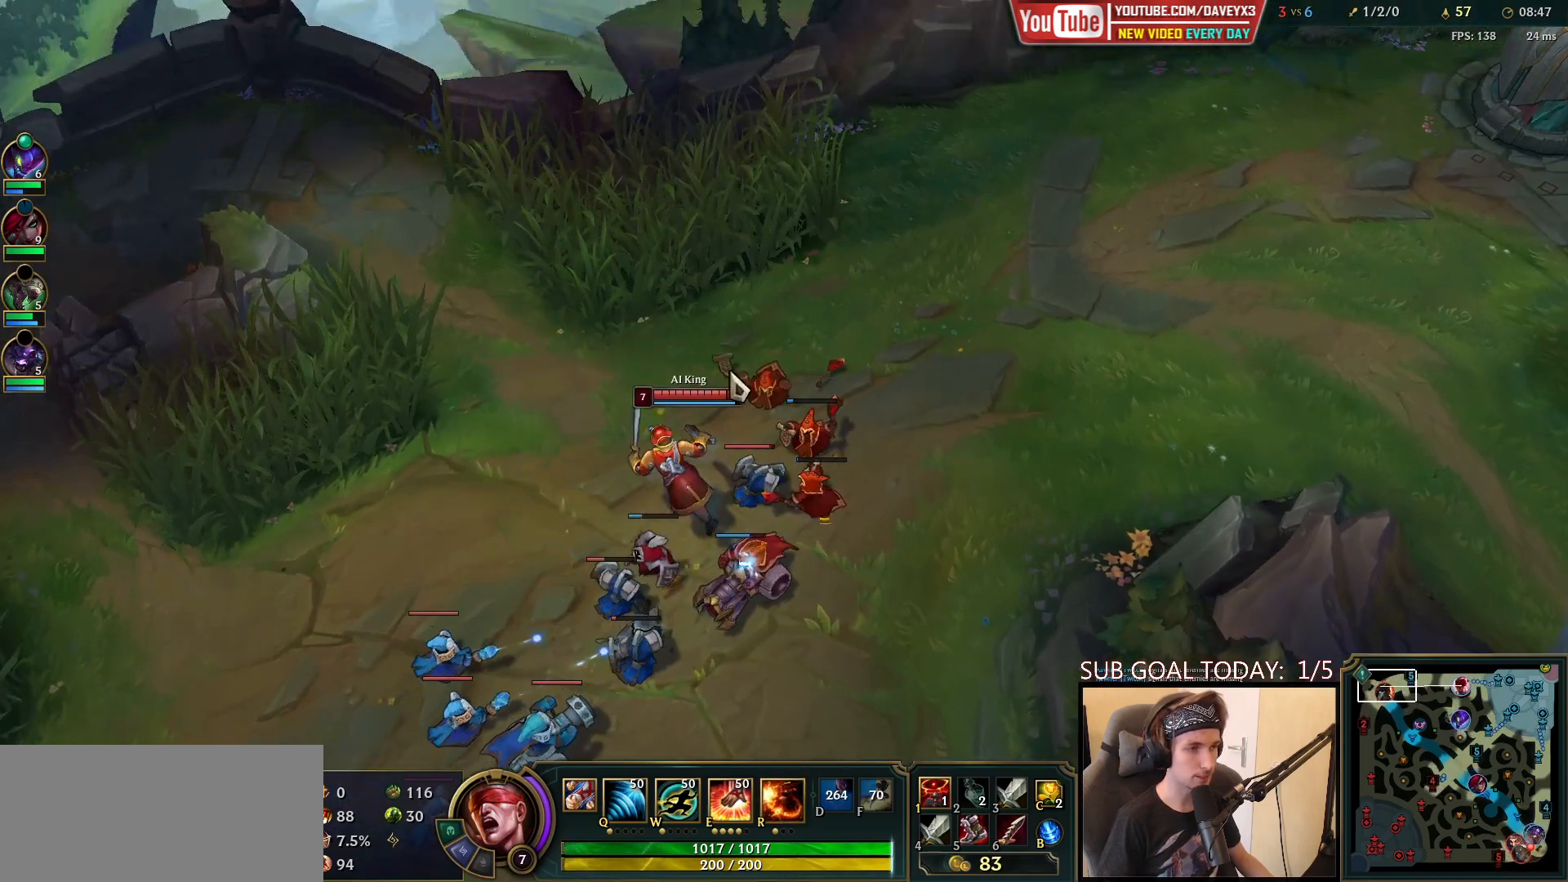
Gameplay with keyboard and mouse; each line is a JSON object with the keys and mouse buttons held at the frame after it. "events" lists presses ("down") and releases ("up") of "a", "ctrl", "d", "e", "f", "q", "r", "s", "shift", "space", "tab", "w", "mouse_left", "mouse_wheel", "mouse_right", "mouse_mb4" and "mouse_mb5" between this image and that frame as [ms after this image, input, new state], when the widget could be followed in between. "mouse_left", "mouse_wheel", "mouse_right", "mouse_mb4", "mouse_mb5" = the "left", "wheel", "right", "mb4", "mb5" buttons of the "mouse" list. No other keys are recorded. "wheel" means that the mouse wheel is clicked or scrolled. Mouse movement is not recorded.
{"keys": [], "mouse": [], "events": [[67, "mouse_right", "down"], [183, "mouse_right", "up"]]}
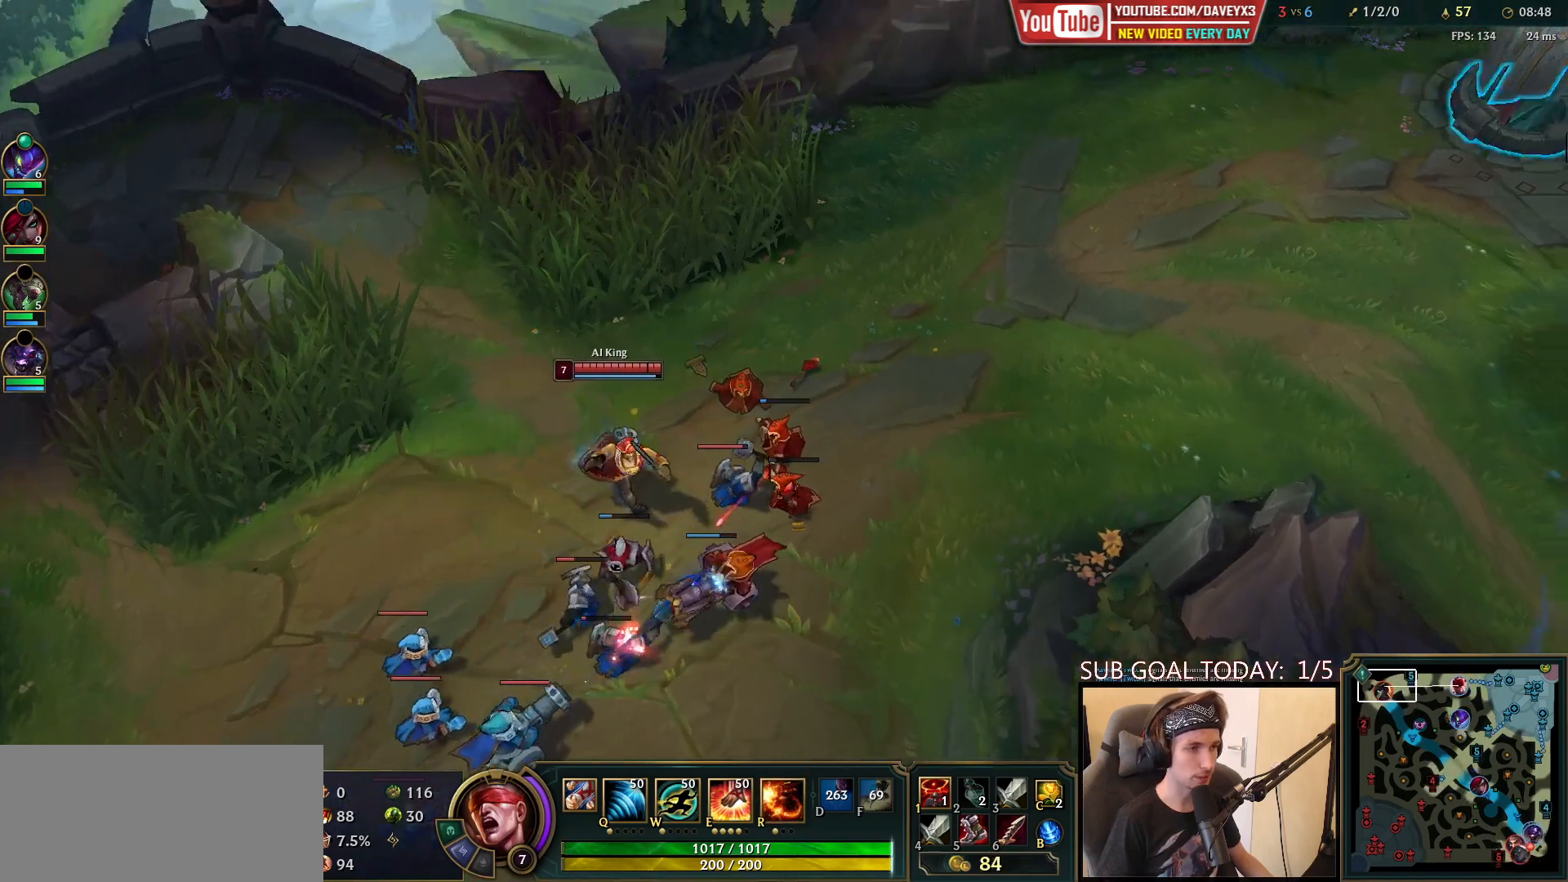
{"keys": [], "mouse": ["right"], "events": [[217, "mouse_right", "down"], [317, "mouse_right", "up"], [400, "mouse_right", "down"]]}
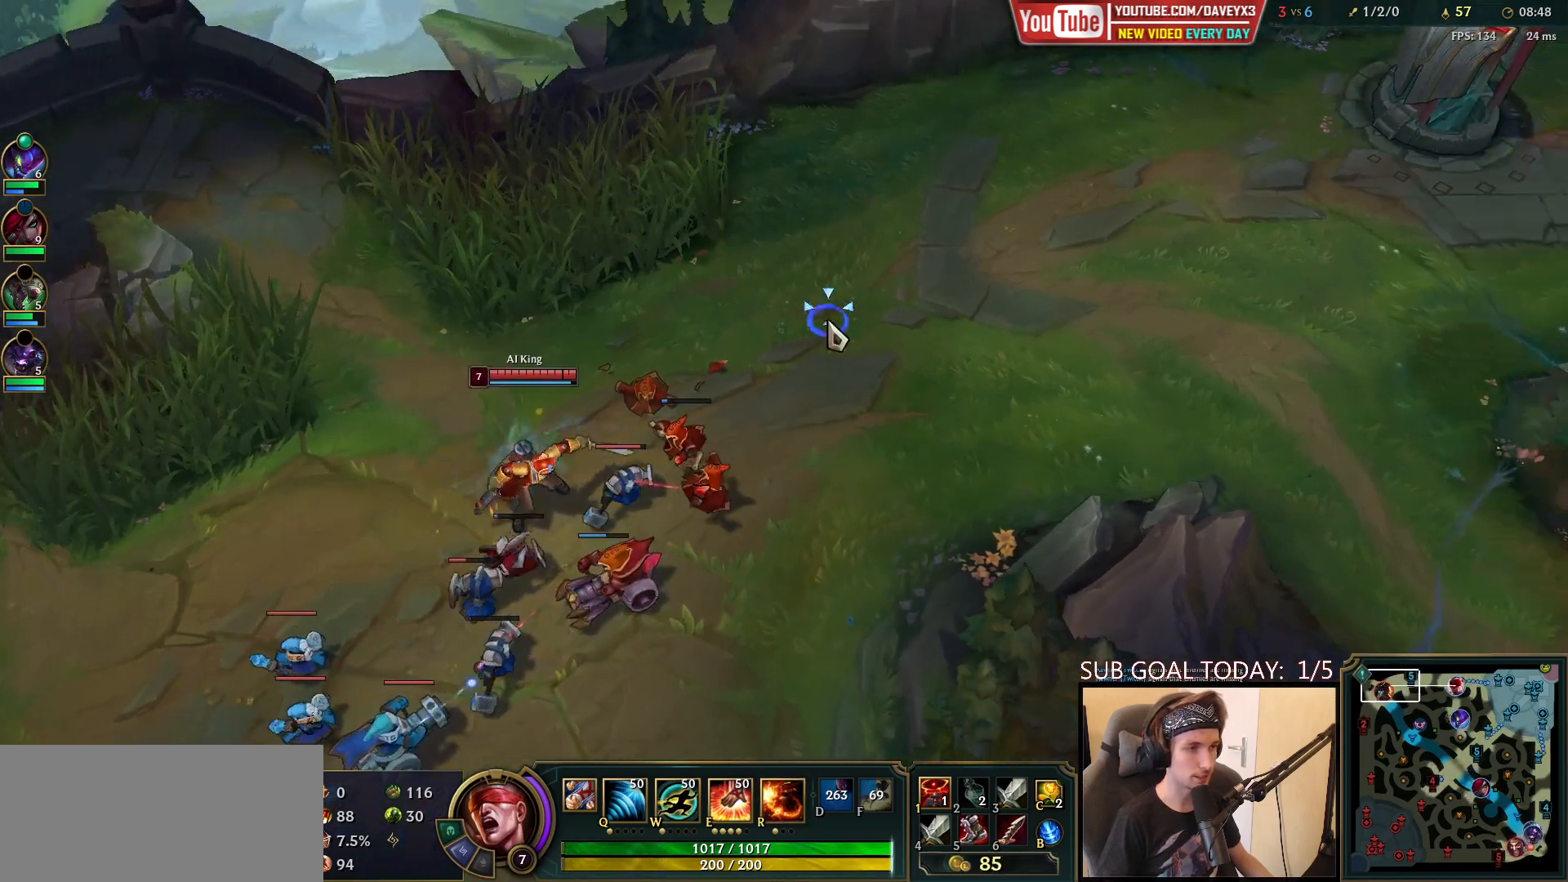
{"keys": [], "mouse": [], "events": [[17, "mouse_right", "up"]]}
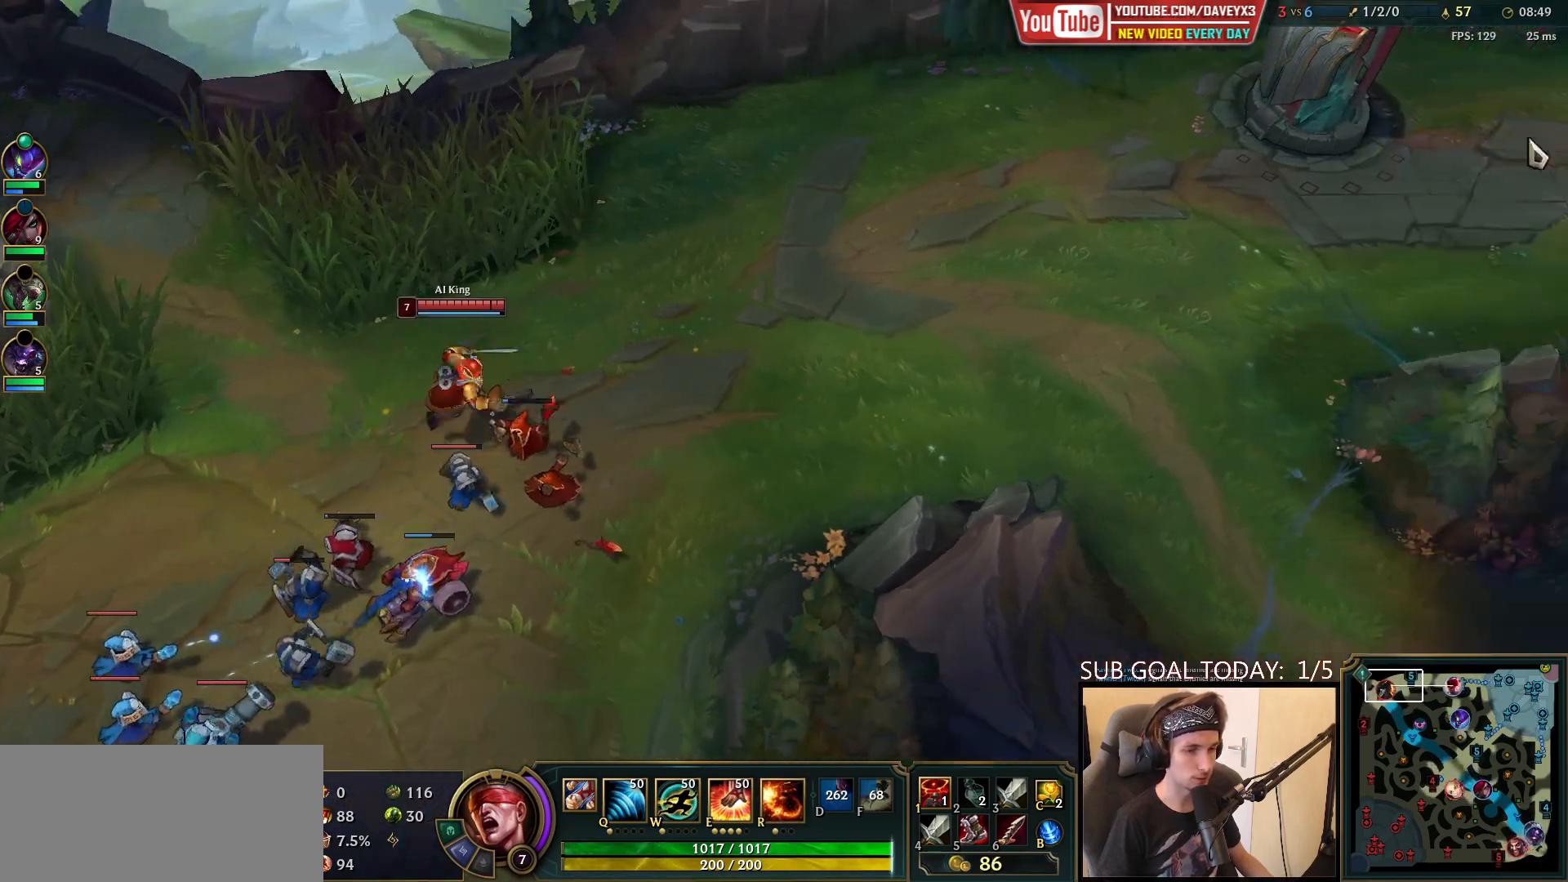
{"keys": [], "mouse": [], "events": [[150, "mouse_right", "down"], [233, "mouse_right", "up"], [333, "mouse_right", "down"], [417, "mouse_right", "up"]]}
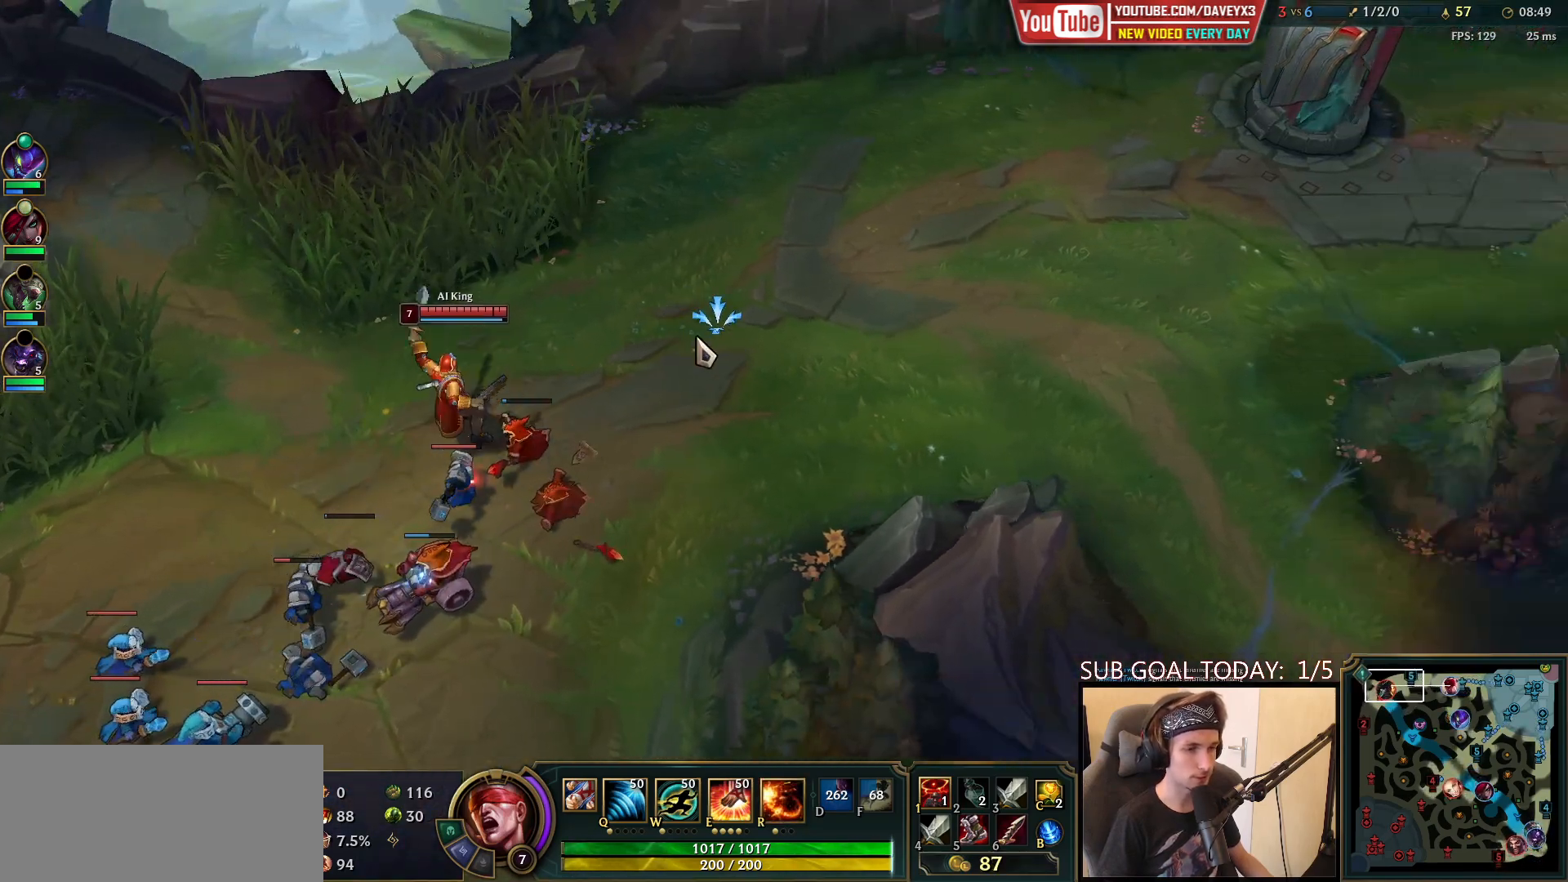
{"keys": [], "mouse": [], "events": []}
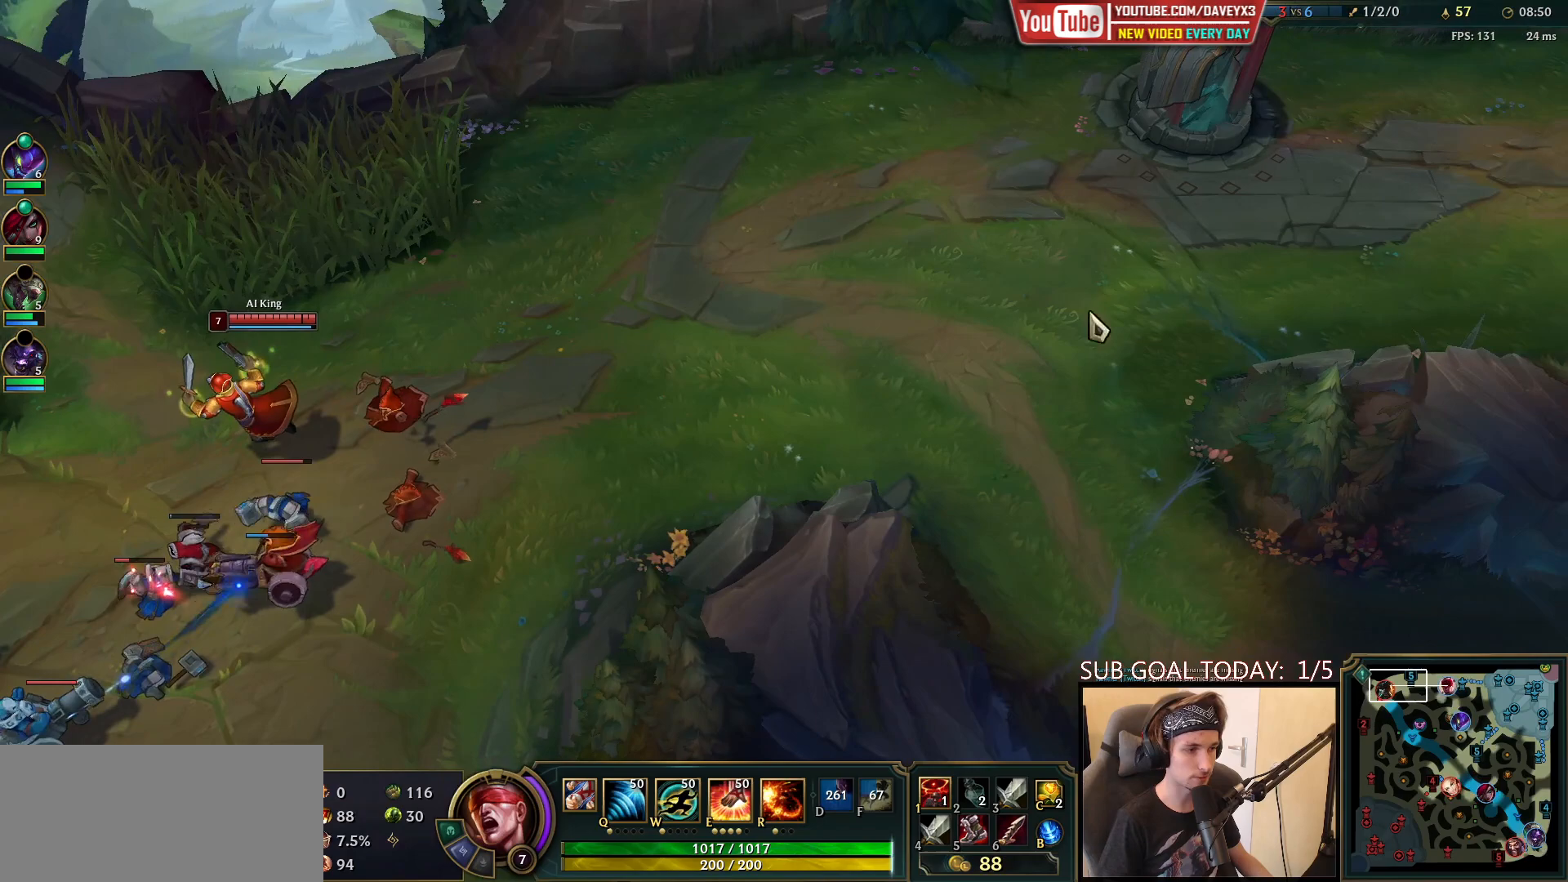
{"keys": [], "mouse": [], "events": [[100, "mouse_right", "down"], [200, "mouse_right", "up"]]}
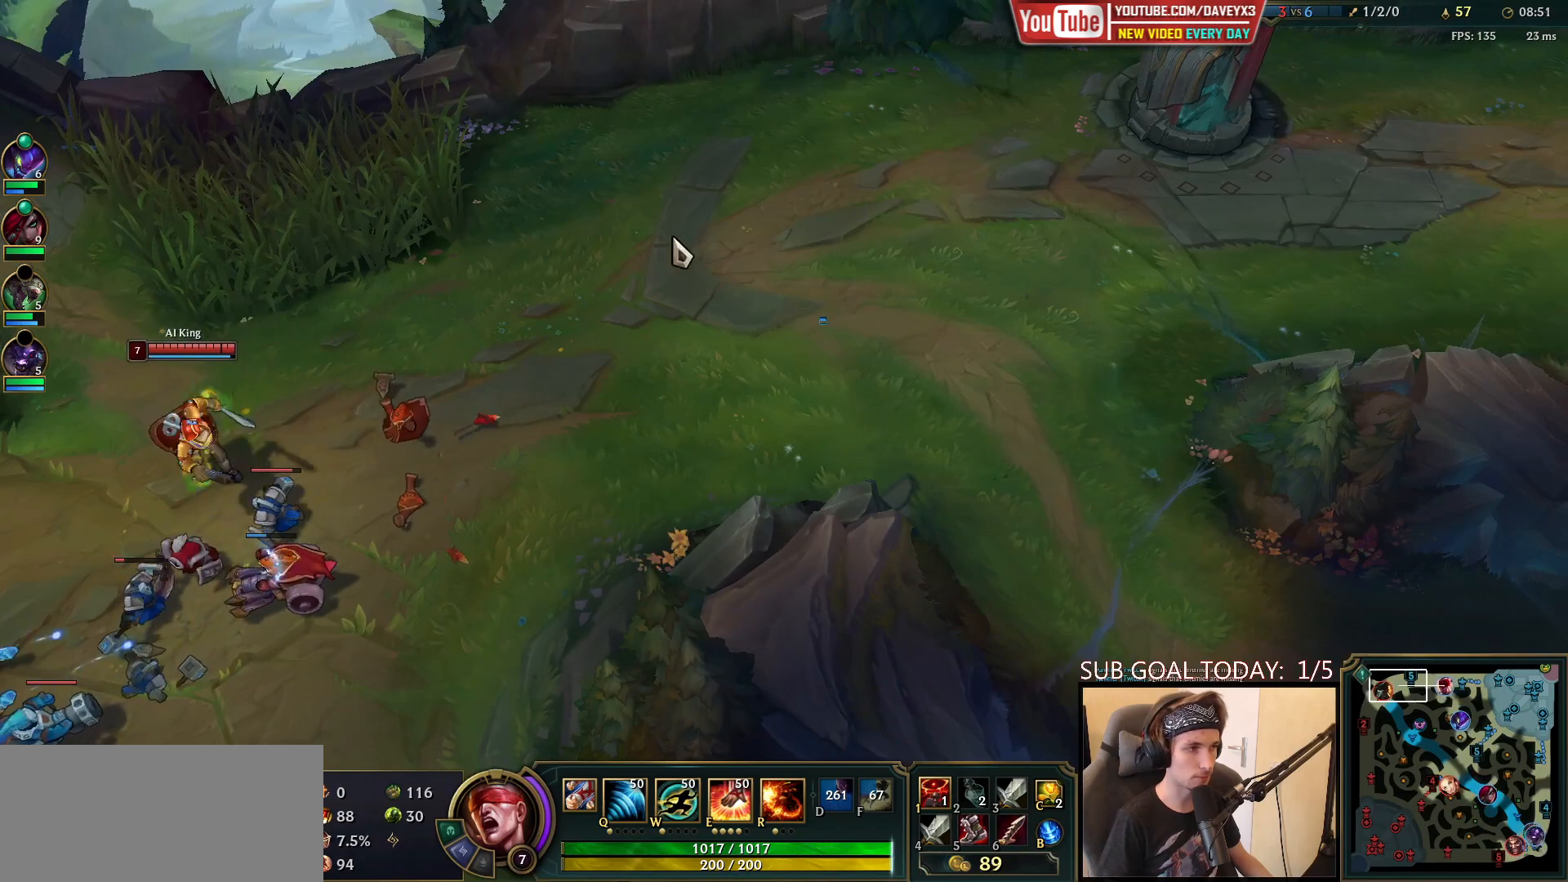
{"keys": [], "mouse": ["right"], "events": [[283, "mouse_right", "down"], [367, "mouse_right", "up"], [467, "mouse_right", "down"]]}
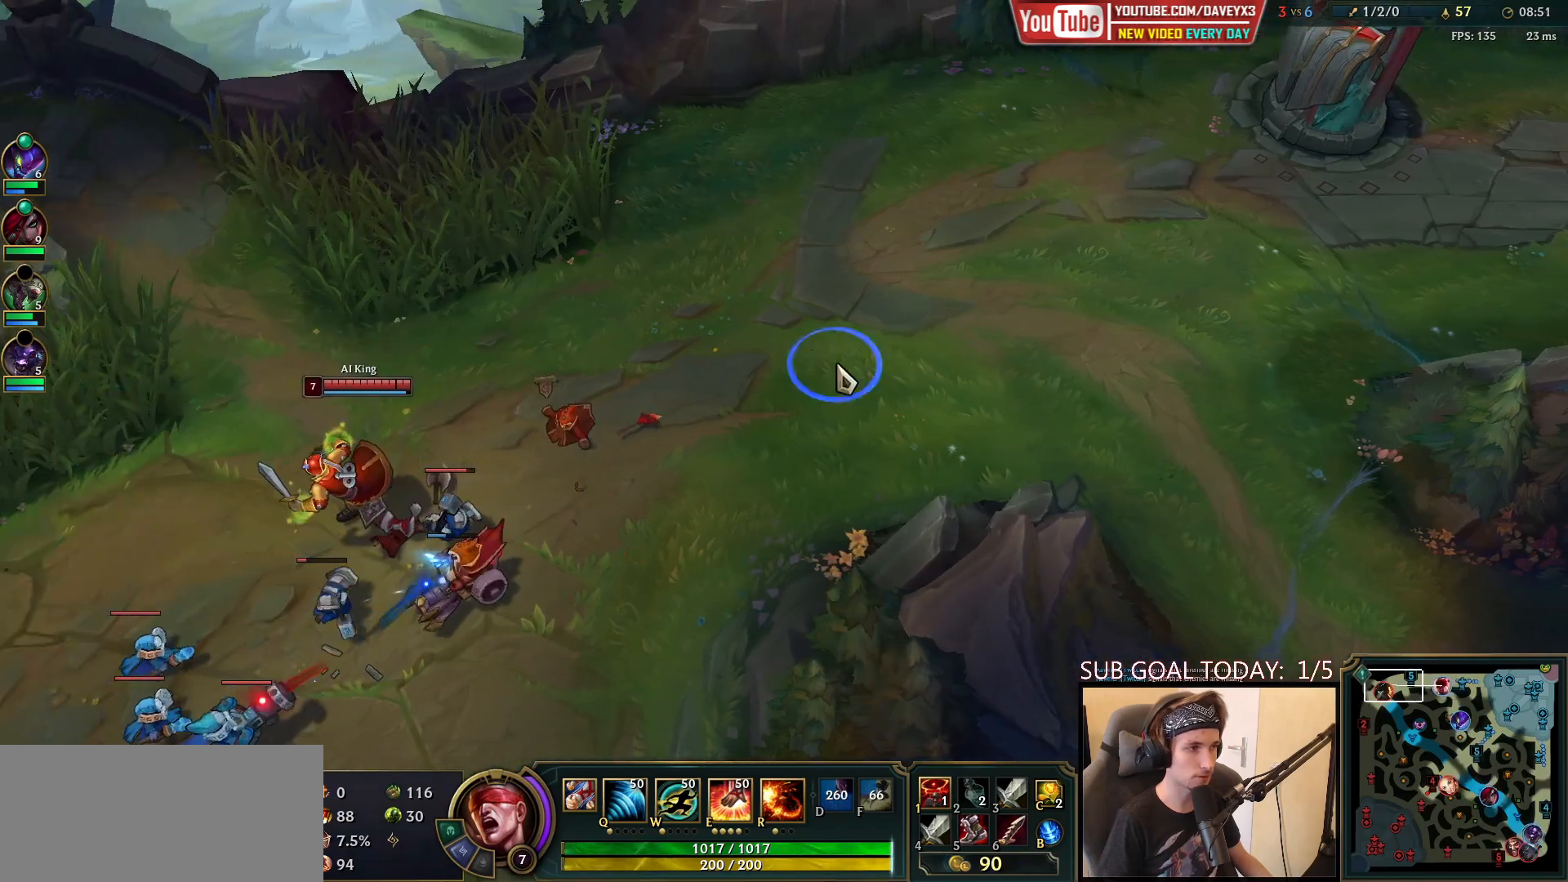
{"keys": [], "mouse": [], "events": [[33, "mouse_right", "up"]]}
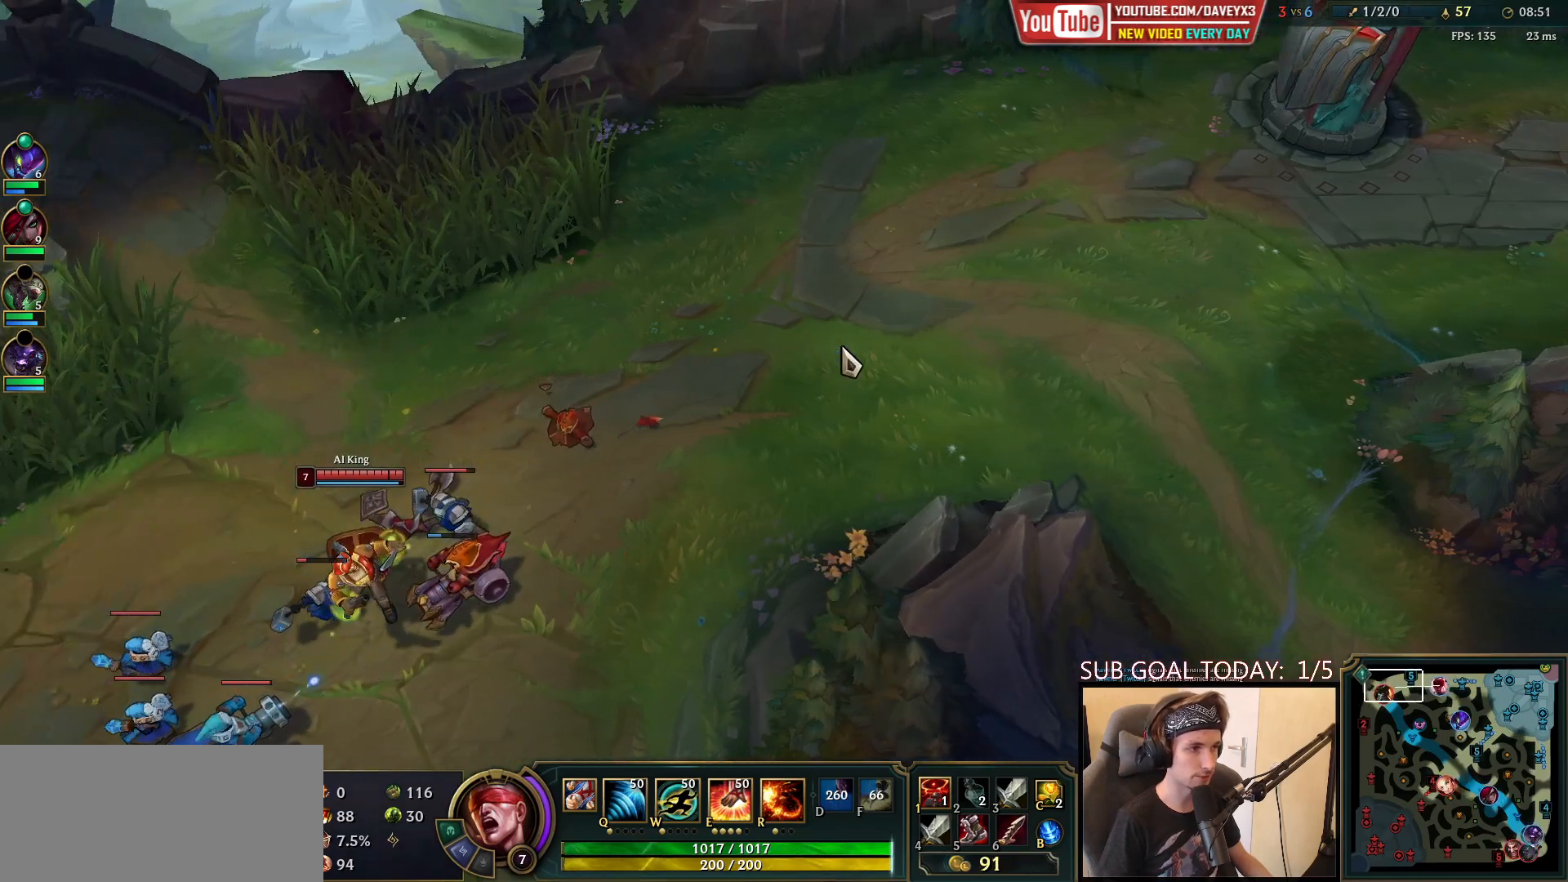
{"keys": [], "mouse": [], "events": [[367, "mouse_right", "down"], [483, "mouse_right", "up"]]}
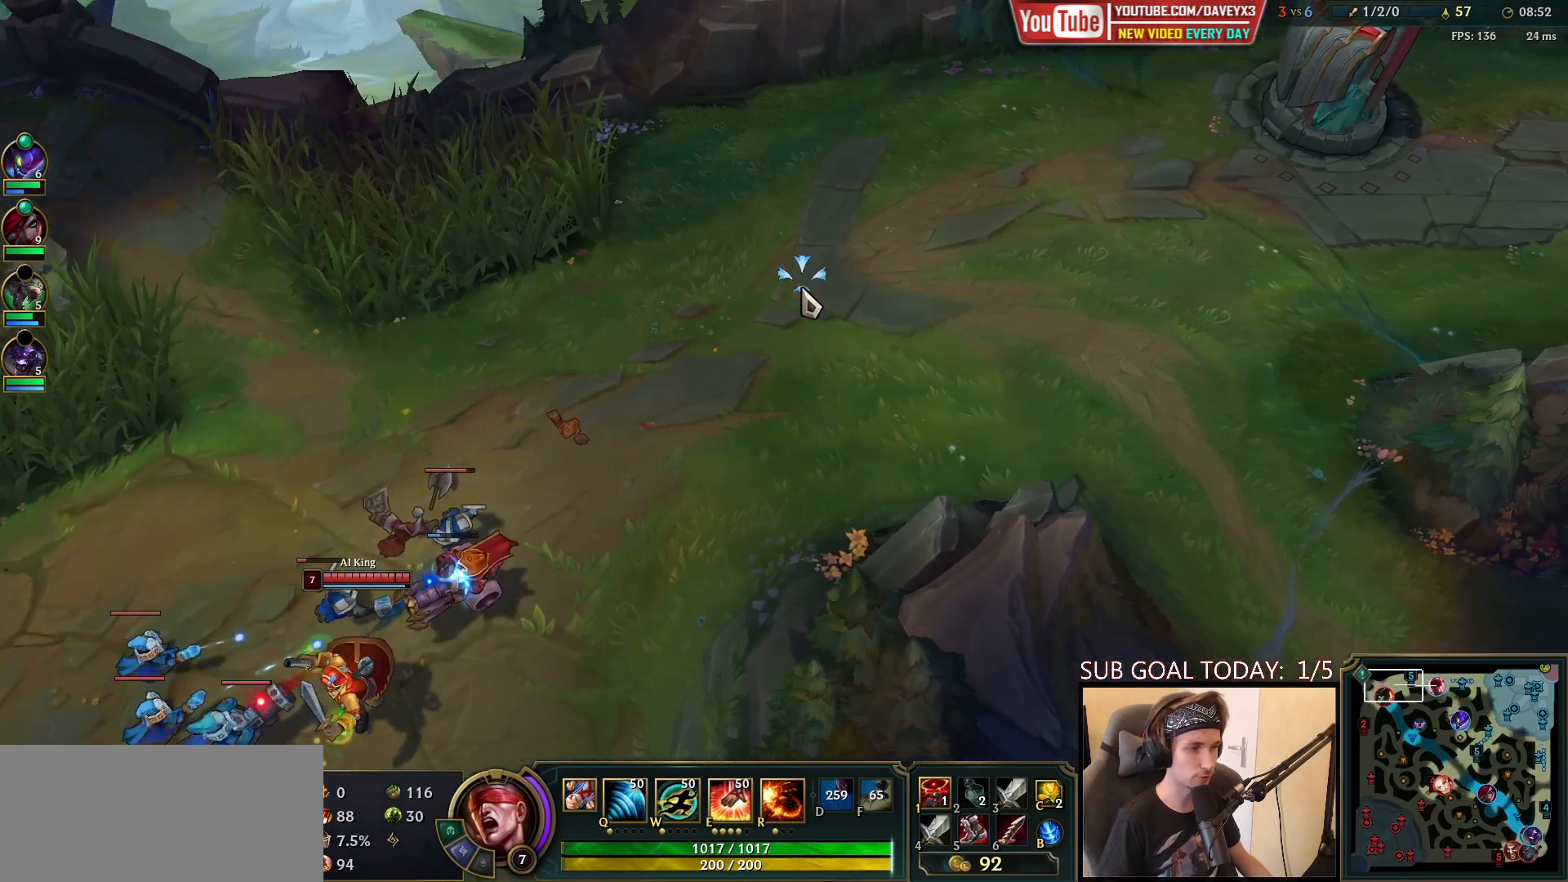
{"keys": [], "mouse": ["right"], "events": [[83, "mouse_right", "down"], [183, "mouse_right", "up"], [300, "mouse_right", "down"], [400, "mouse_right", "up"], [467, "mouse_right", "down"]]}
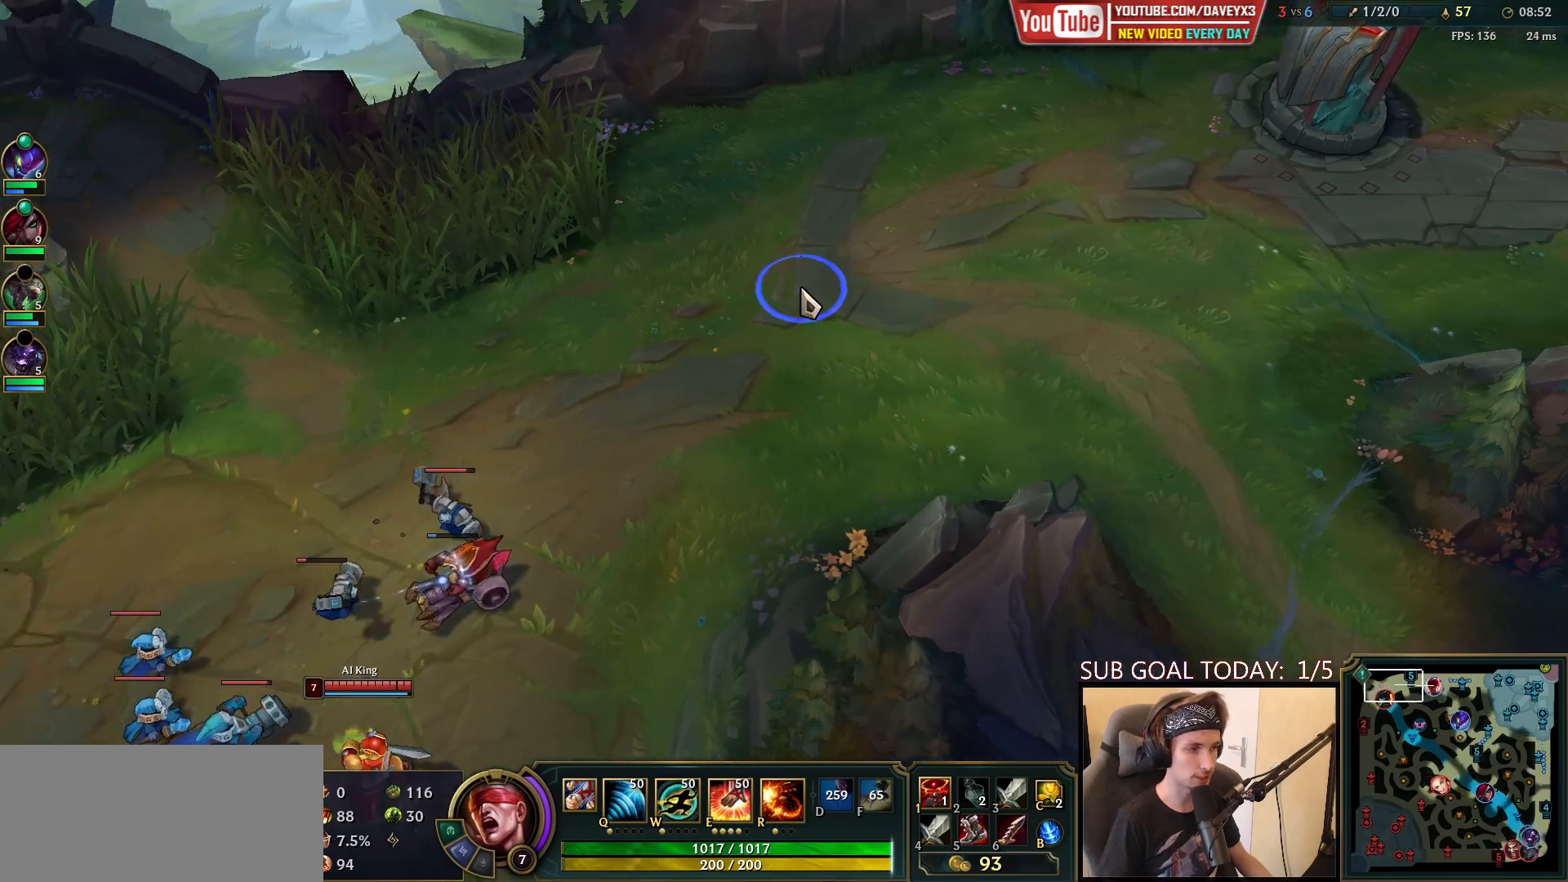
{"keys": [], "mouse": [], "events": [[83, "mouse_right", "up"]]}
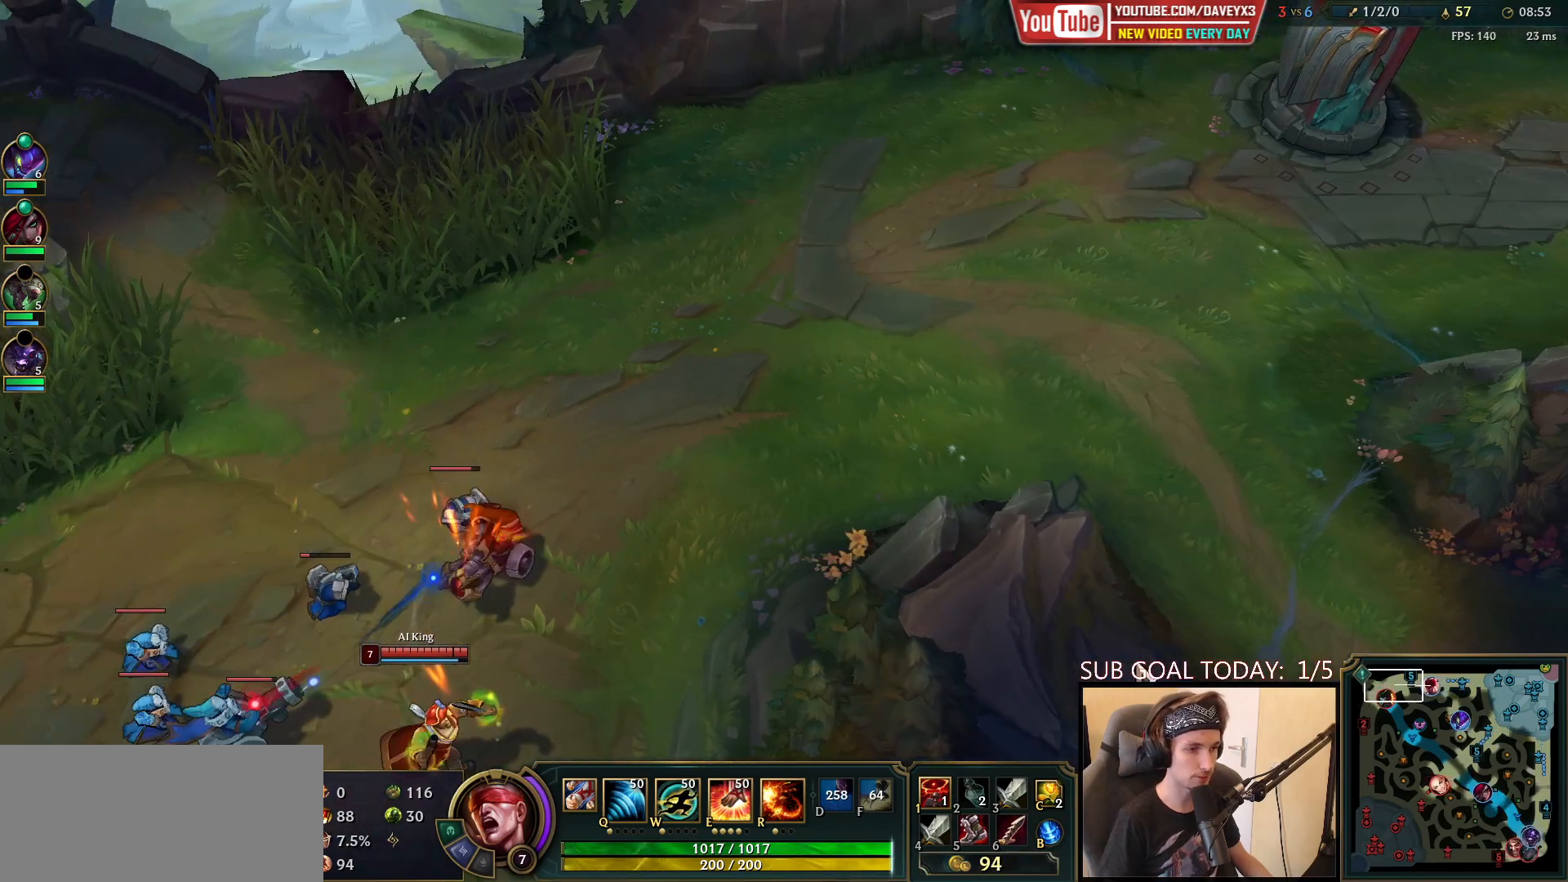
{"keys": [], "mouse": [], "events": [[417, "mouse_right", "down"], [500, "mouse_right", "up"]]}
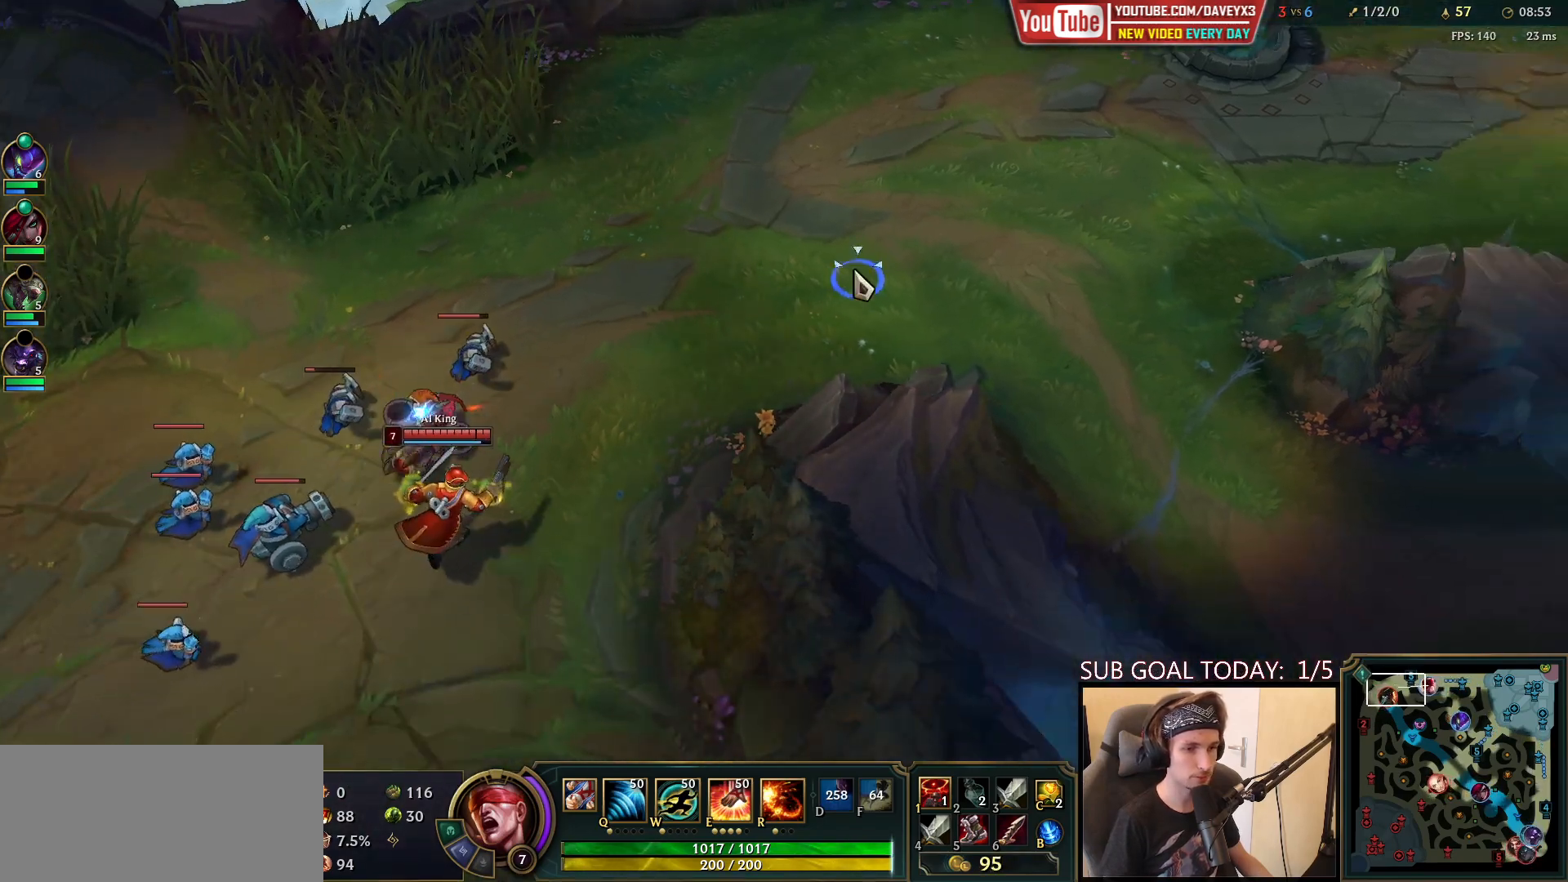
{"keys": [], "mouse": [], "events": [[100, "mouse_right", "down"], [183, "mouse_right", "up"], [267, "mouse_right", "down"], [367, "mouse_right", "up"]]}
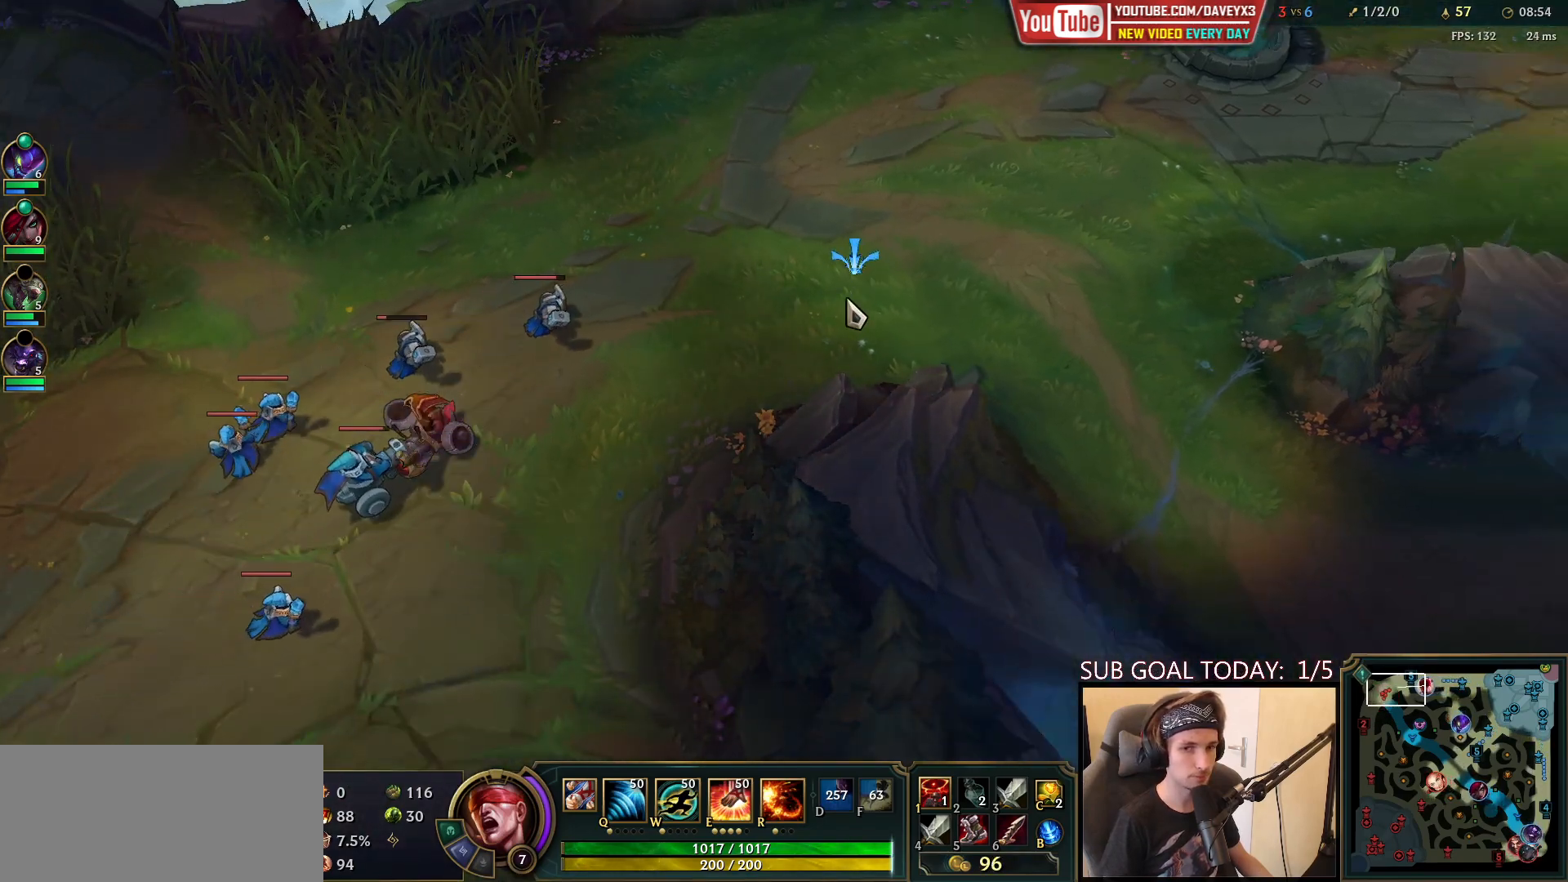
{"keys": [], "mouse": [], "events": []}
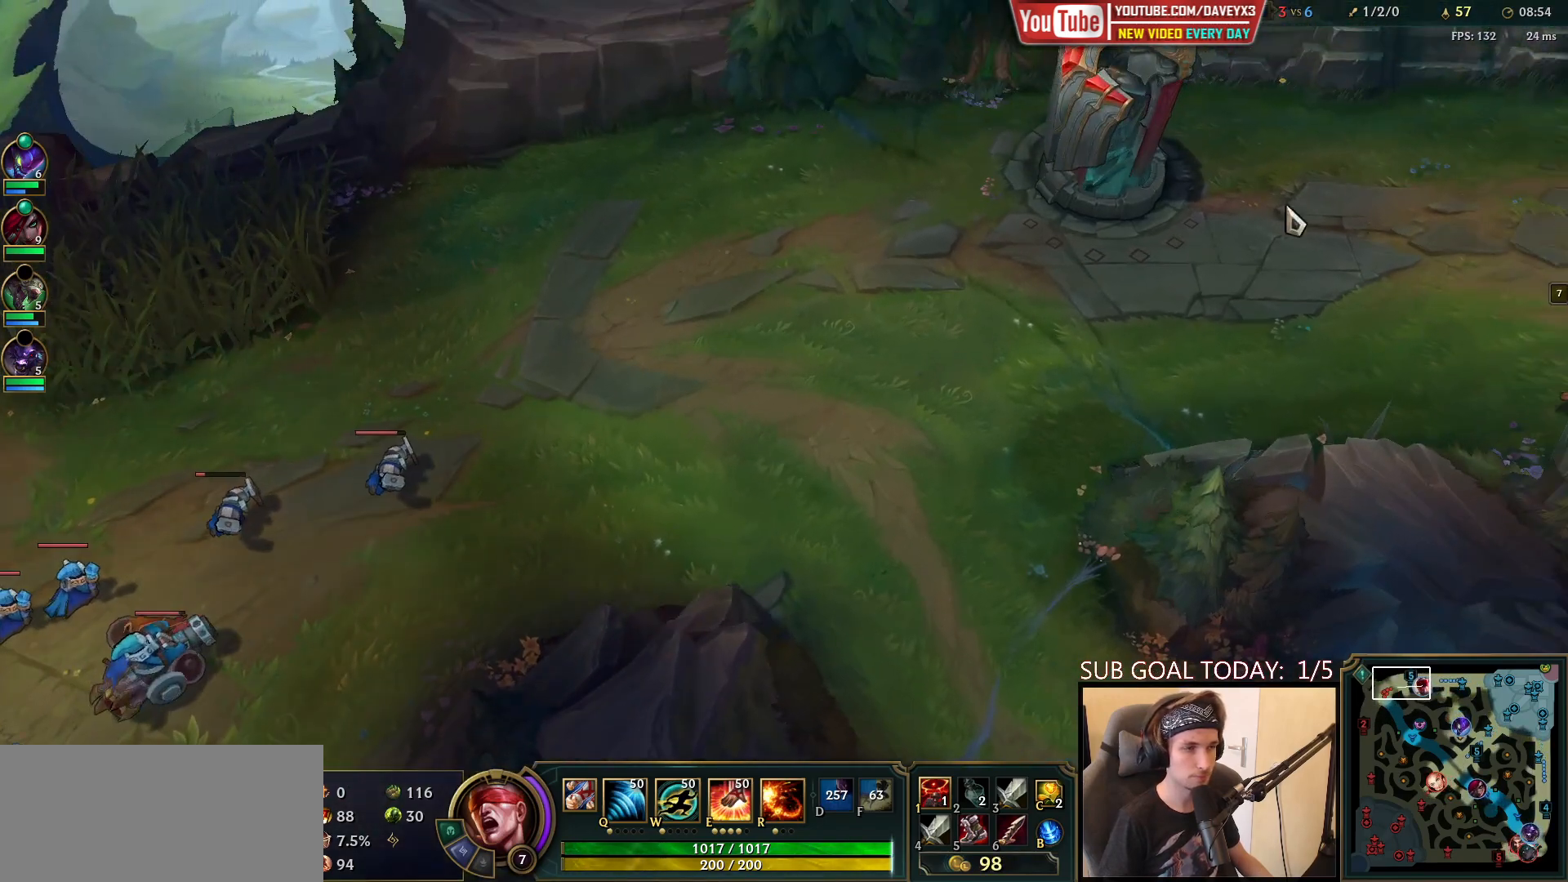
{"keys": [], "mouse": ["right"], "events": [[217, "mouse_right", "down"], [367, "mouse_right", "up"], [467, "mouse_right", "down"]]}
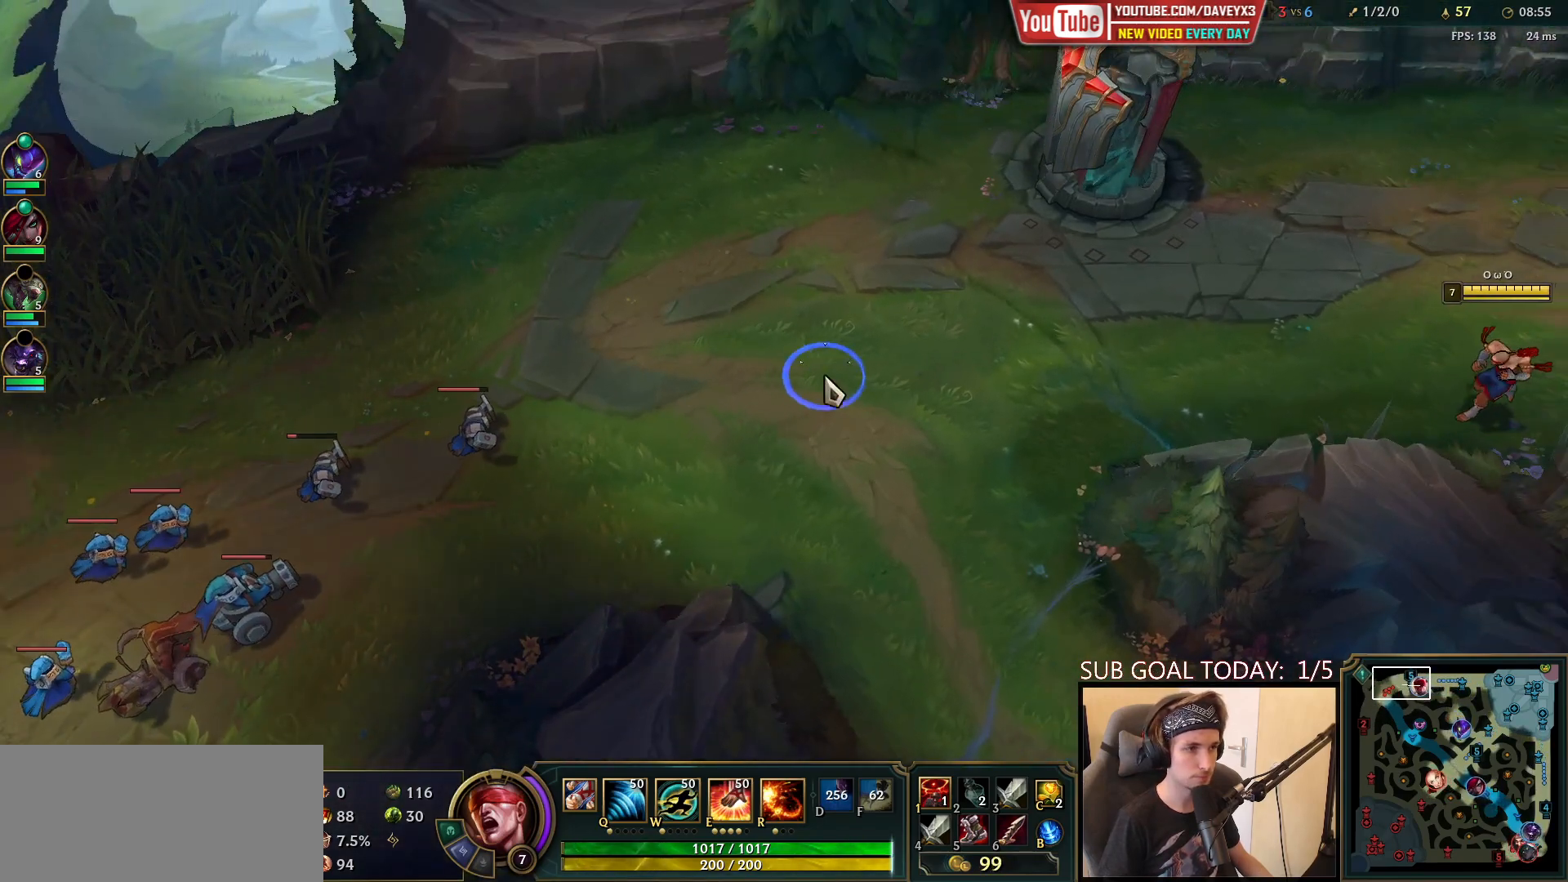
{"keys": [], "mouse": ["right"], "events": [[83, "mouse_right", "up"], [267, "mouse_right", "down"], [333, "mouse_right", "up"], [417, "mouse_right", "down"]]}
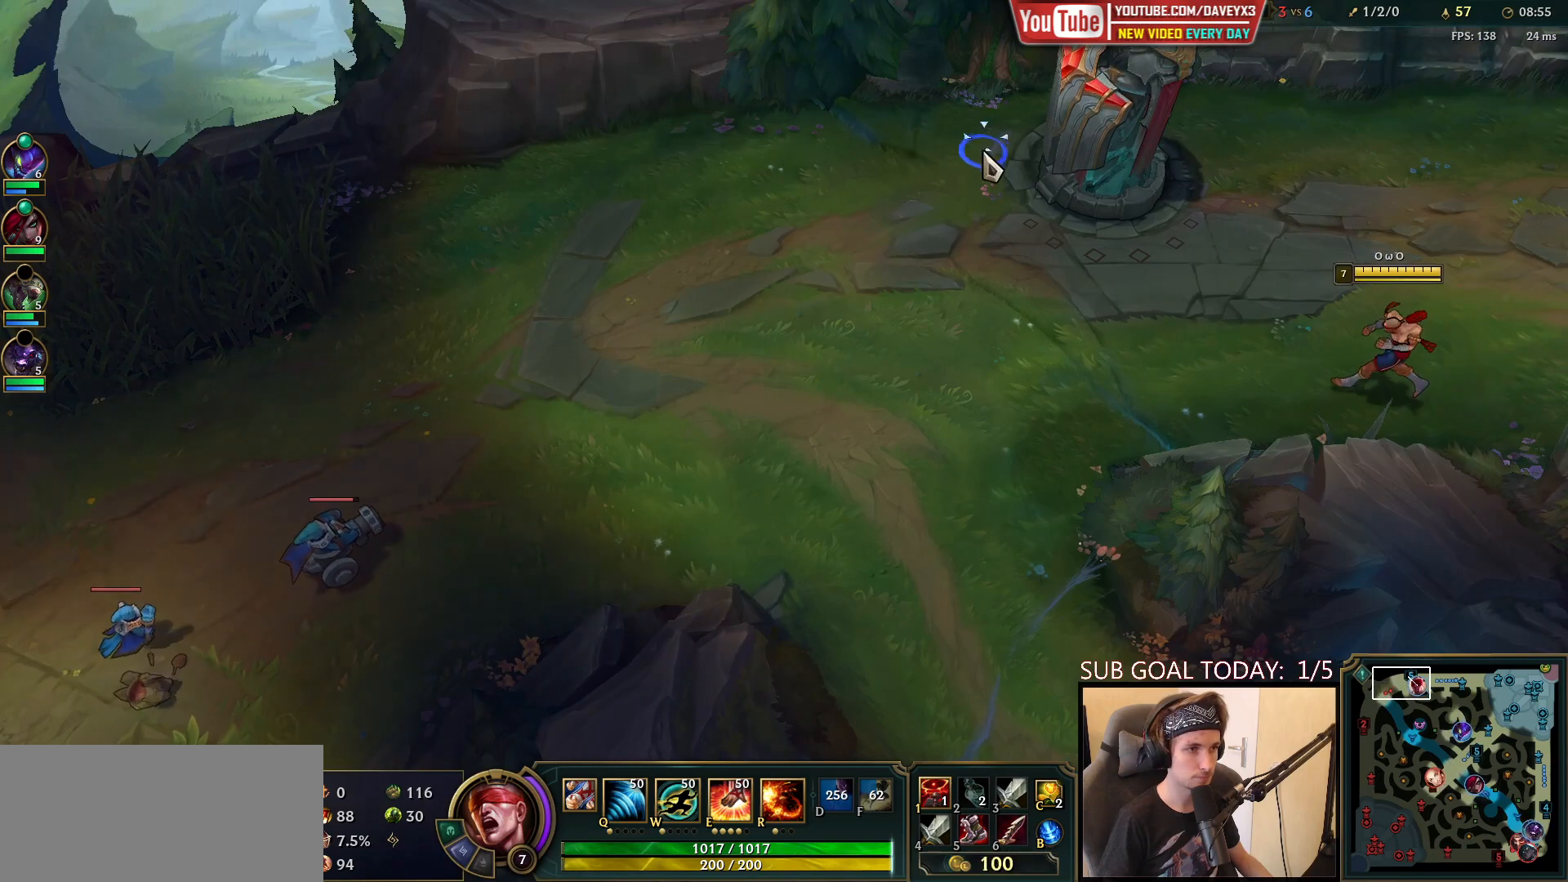
{"keys": [], "mouse": ["right"], "events": [[33, "mouse_right", "up"], [117, "mouse_right", "down"], [233, "mouse_right", "up"], [300, "mouse_right", "down"], [433, "mouse_right", "up"], [483, "mouse_right", "down"]]}
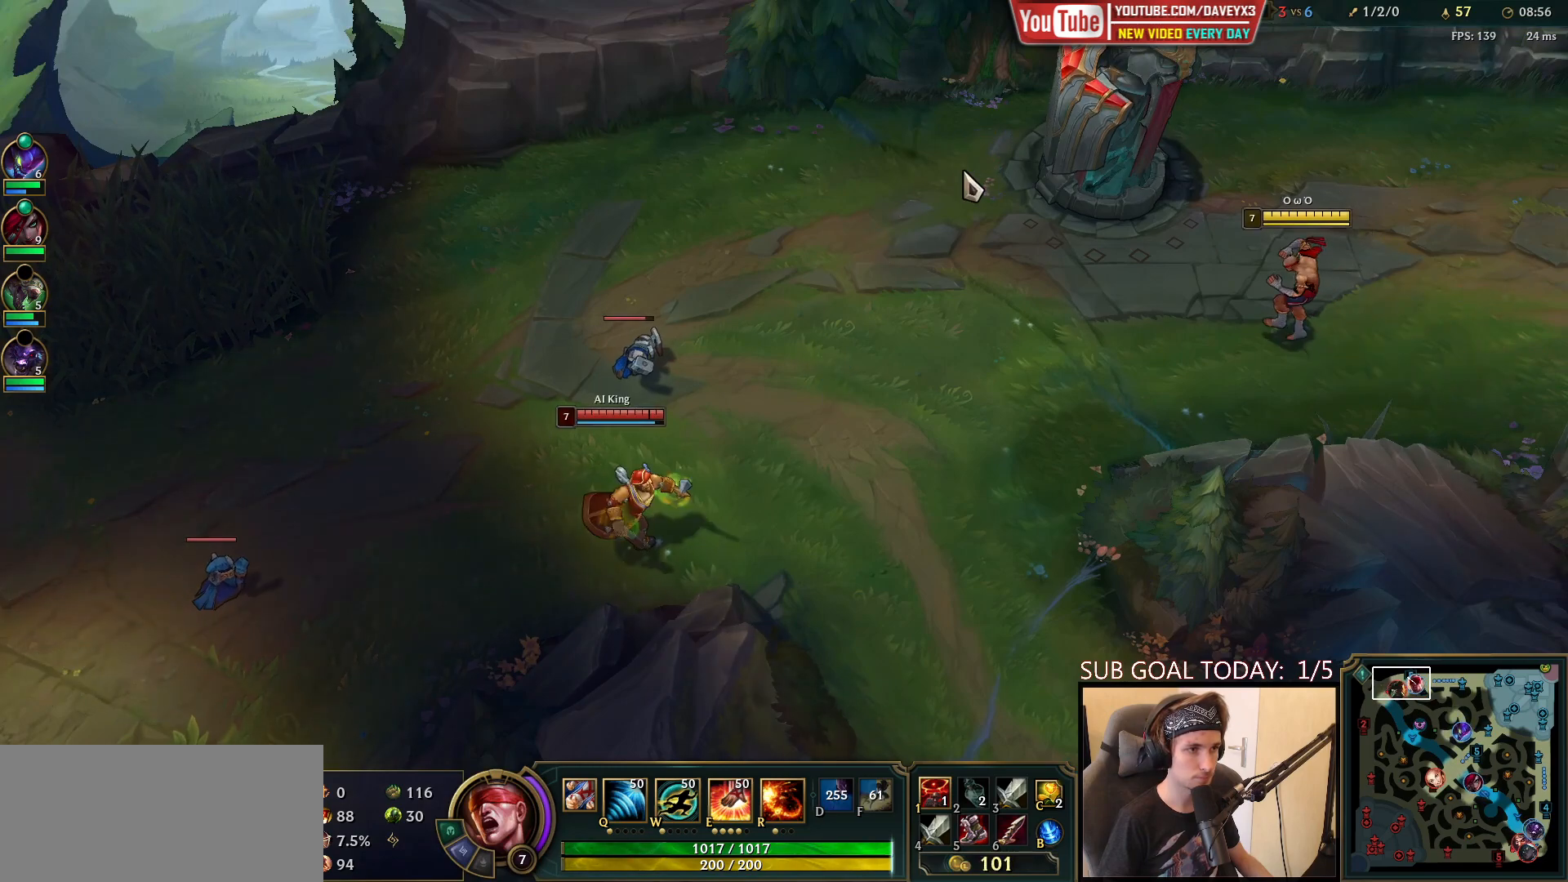
{"keys": [], "mouse": [], "events": [[67, "mouse_right", "up"], [417, "q", "down"], [483, "q", "up"]]}
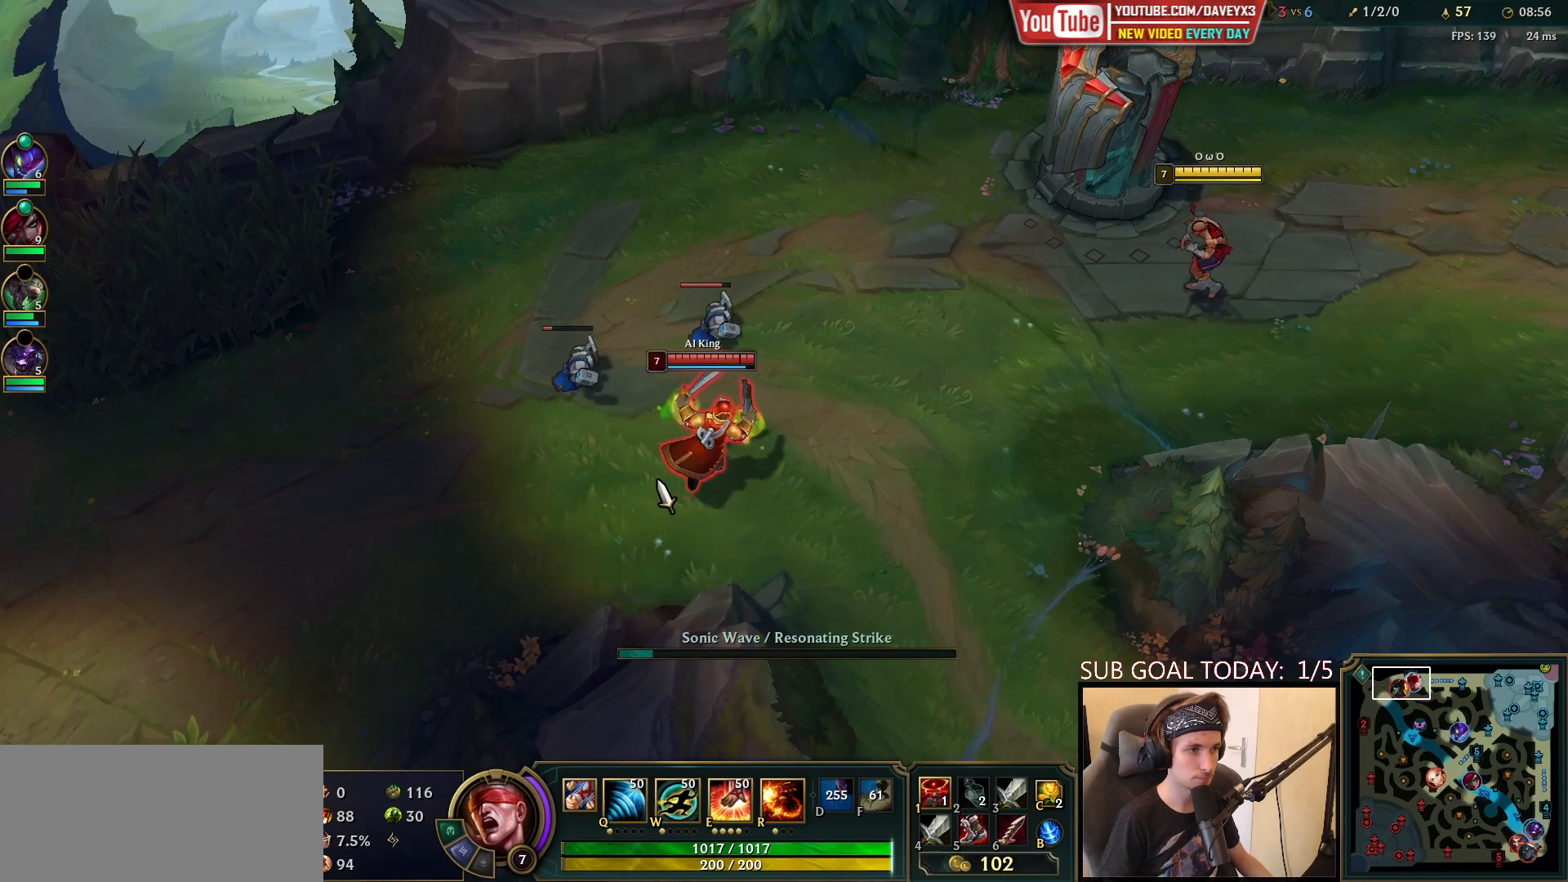
{"keys": [], "mouse": [], "events": [[217, "mouse_right", "down"], [300, "mouse_right", "up"], [400, "mouse_right", "down"], [500, "mouse_right", "up"]]}
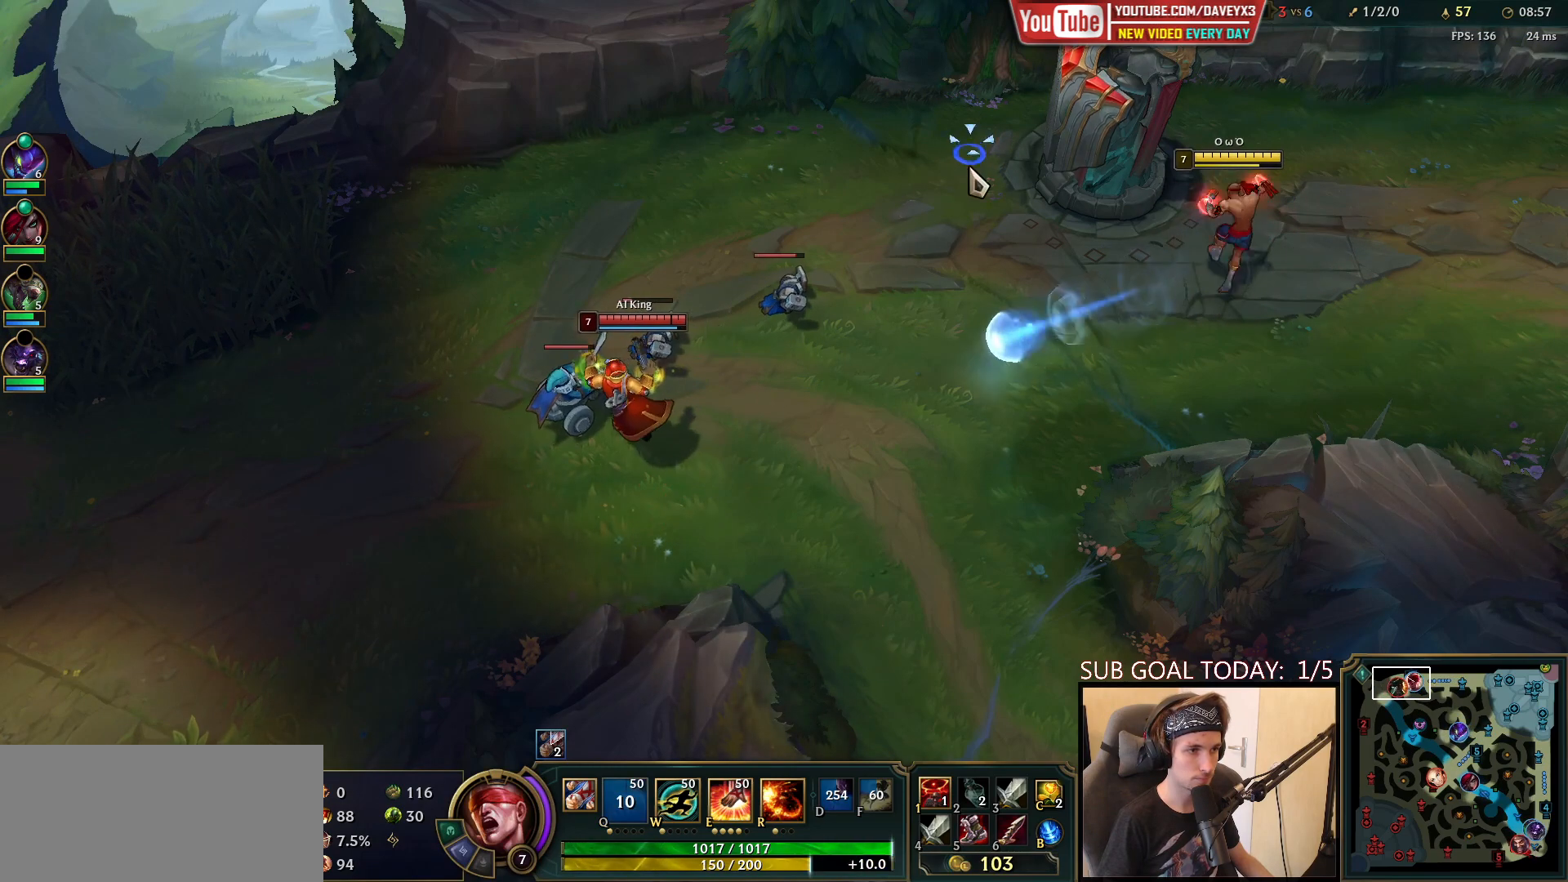
{"keys": [], "mouse": ["right"], "events": [[133, "mouse_right", "down"], [250, "mouse_right", "up"], [400, "mouse_right", "down"]]}
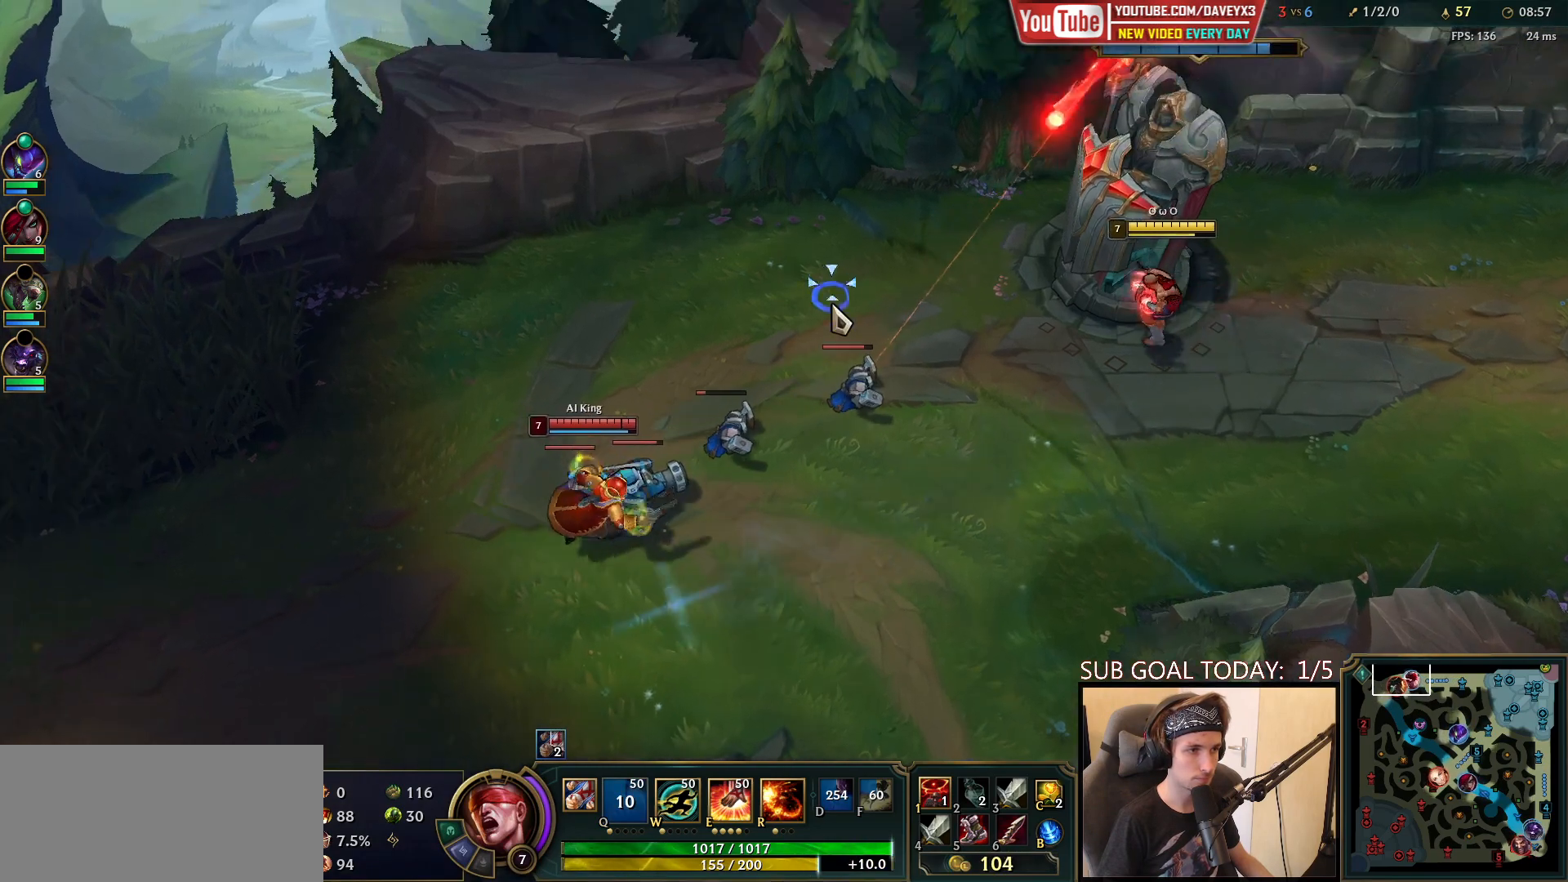
{"keys": [], "mouse": ["left"], "events": [[33, "mouse_right", "up"], [333, "mouse_right", "down"], [417, "mouse_right", "up"], [500, "mouse_left", "down"]]}
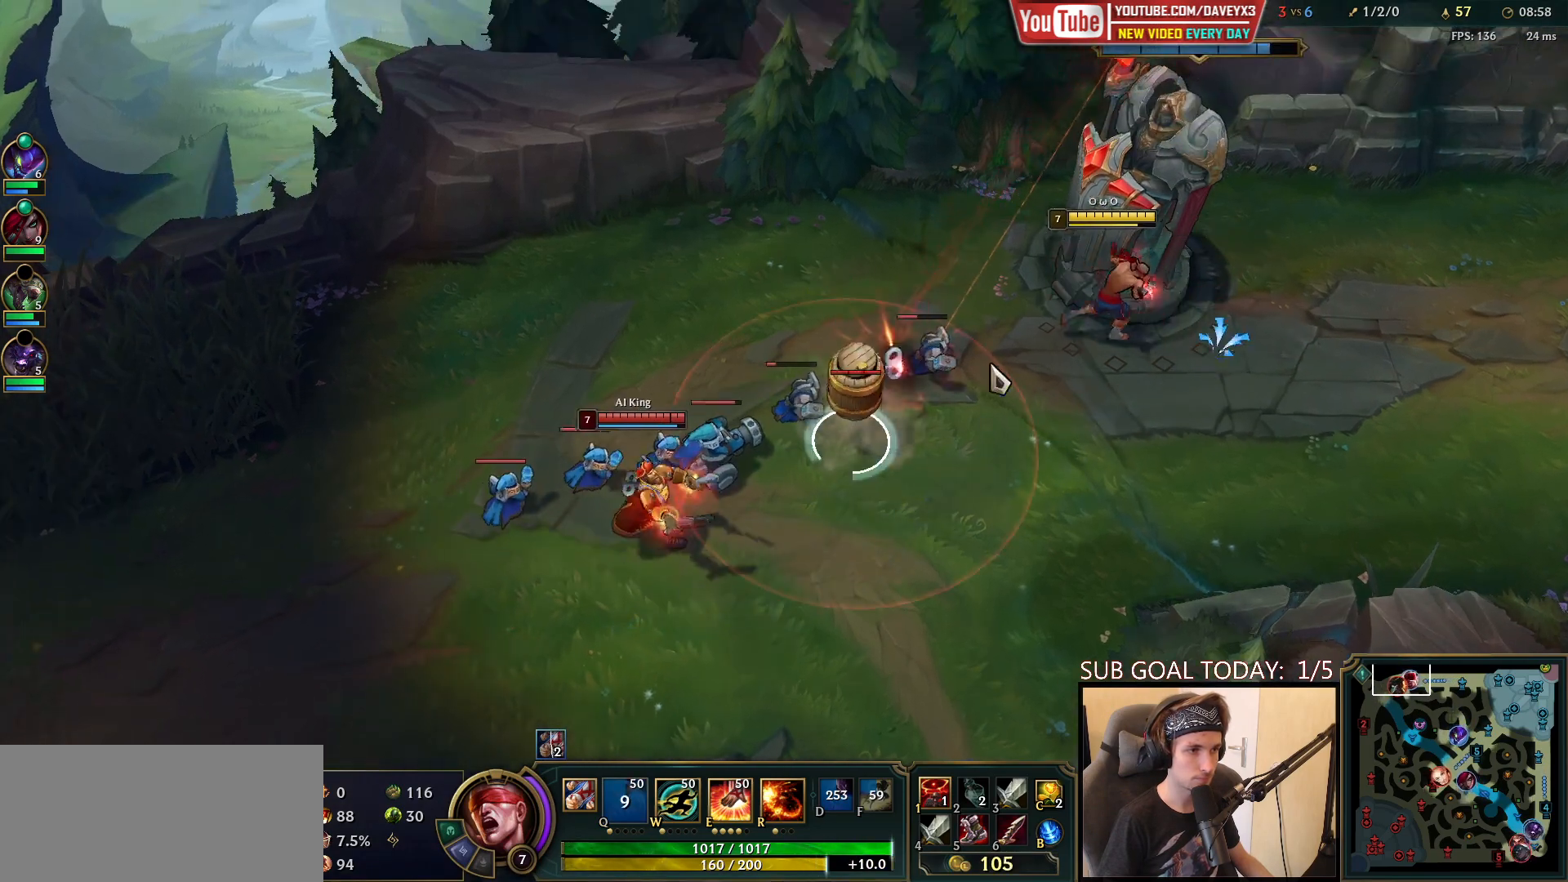
{"keys": [], "mouse": [], "events": [[100, "mouse_left", "up"], [133, "mouse_left", "down"], [233, "mouse_left", "up"]]}
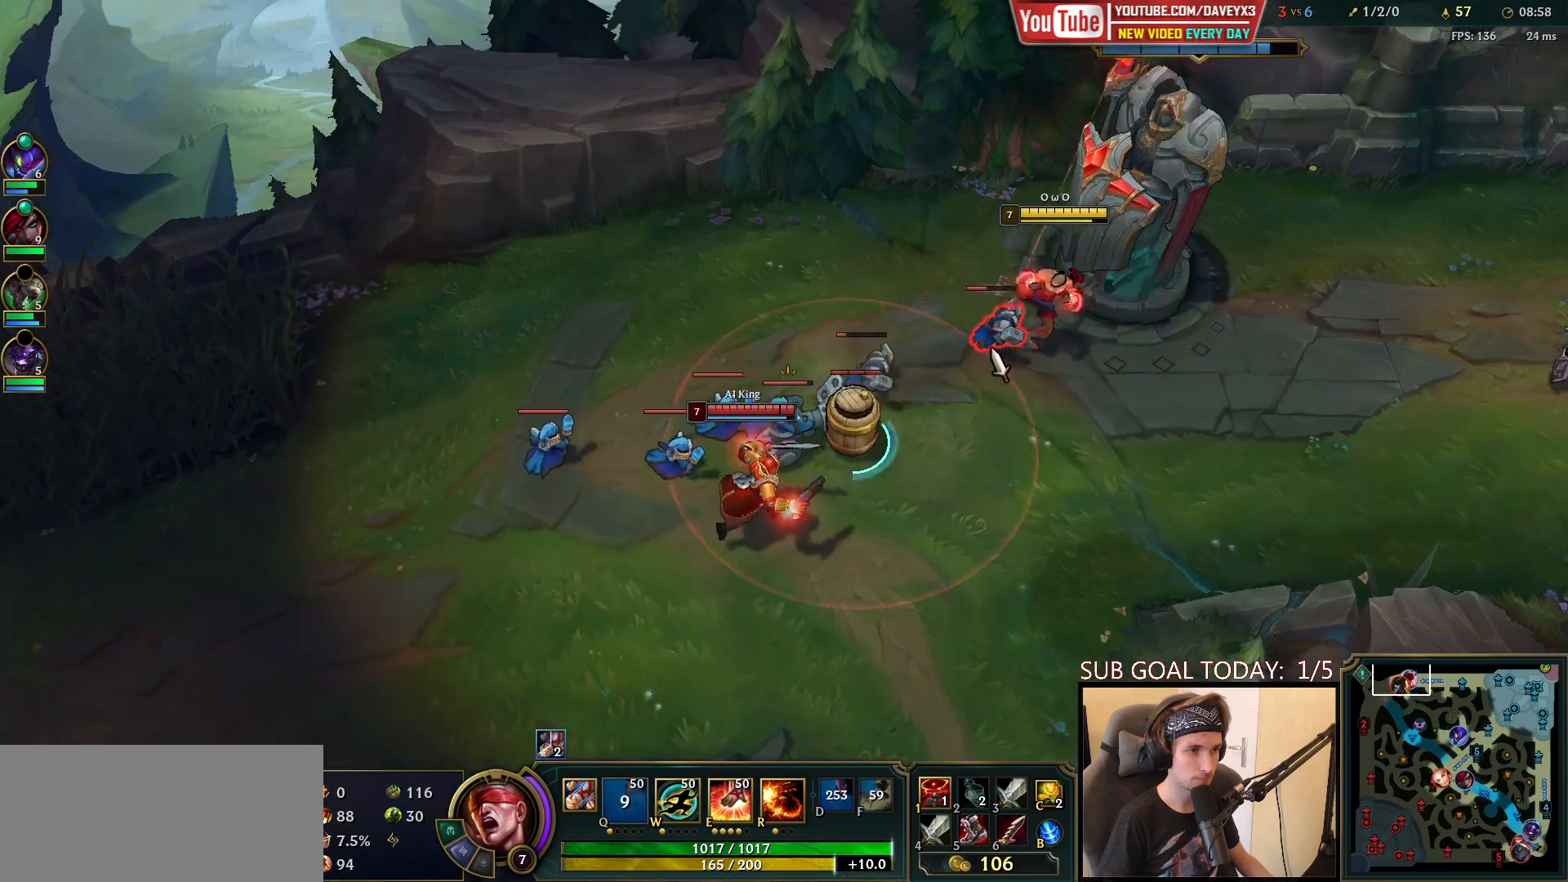
{"keys": [], "mouse": ["right"], "events": [[133, "e", "down"], [250, "e", "up"], [333, "mouse_right", "down"], [400, "mouse_right", "up"], [483, "mouse_right", "down"]]}
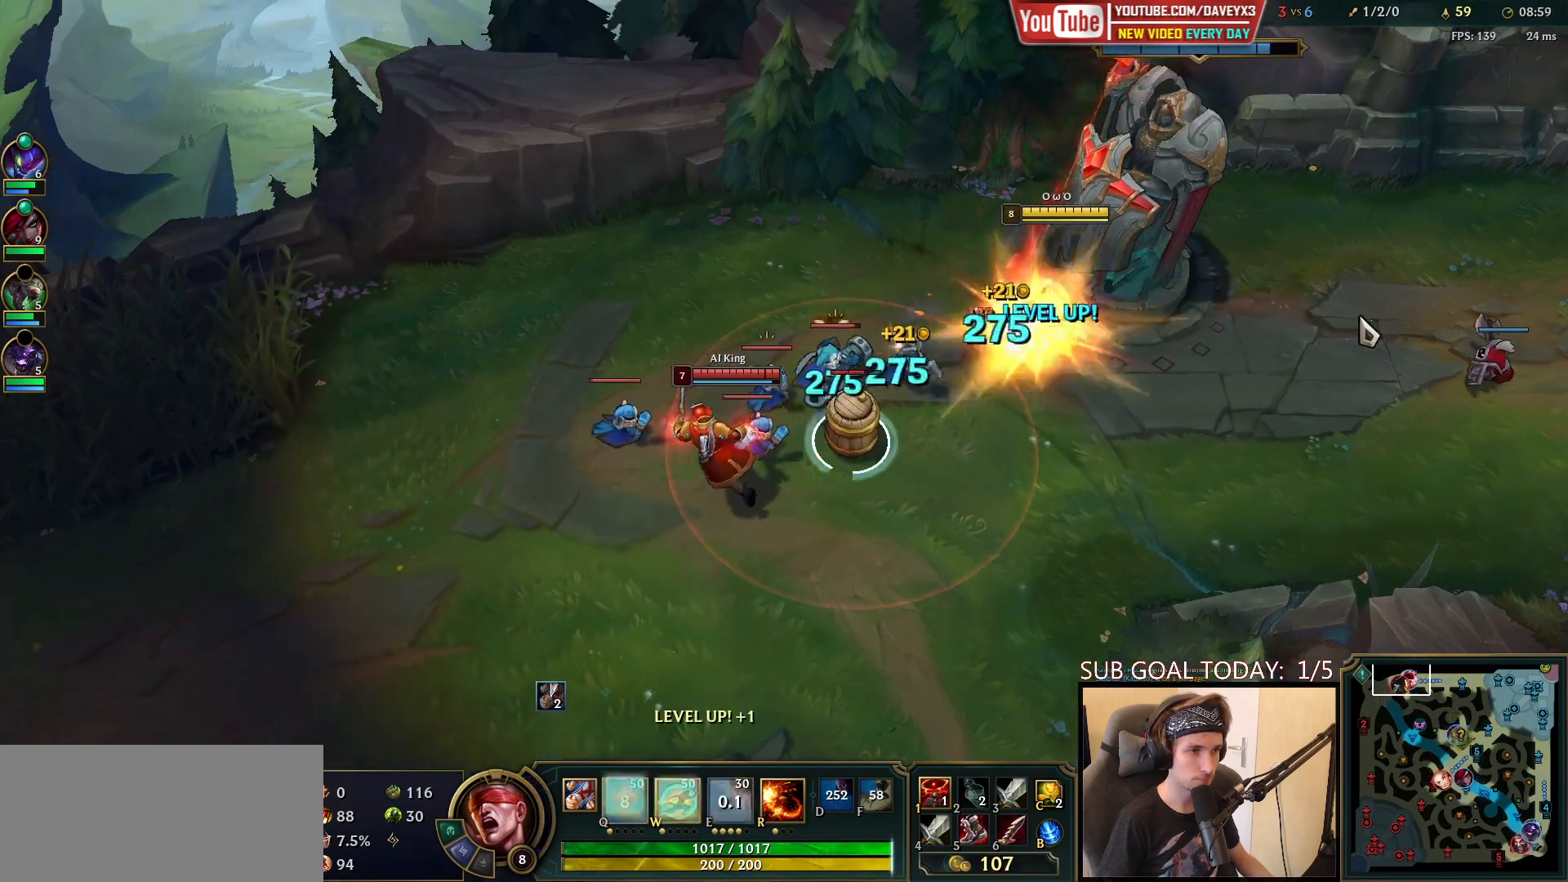
{"keys": [], "mouse": ["right"], "events": [[100, "mouse_right", "up"], [167, "mouse_right", "down"], [333, "mouse_right", "up"], [483, "mouse_right", "down"]]}
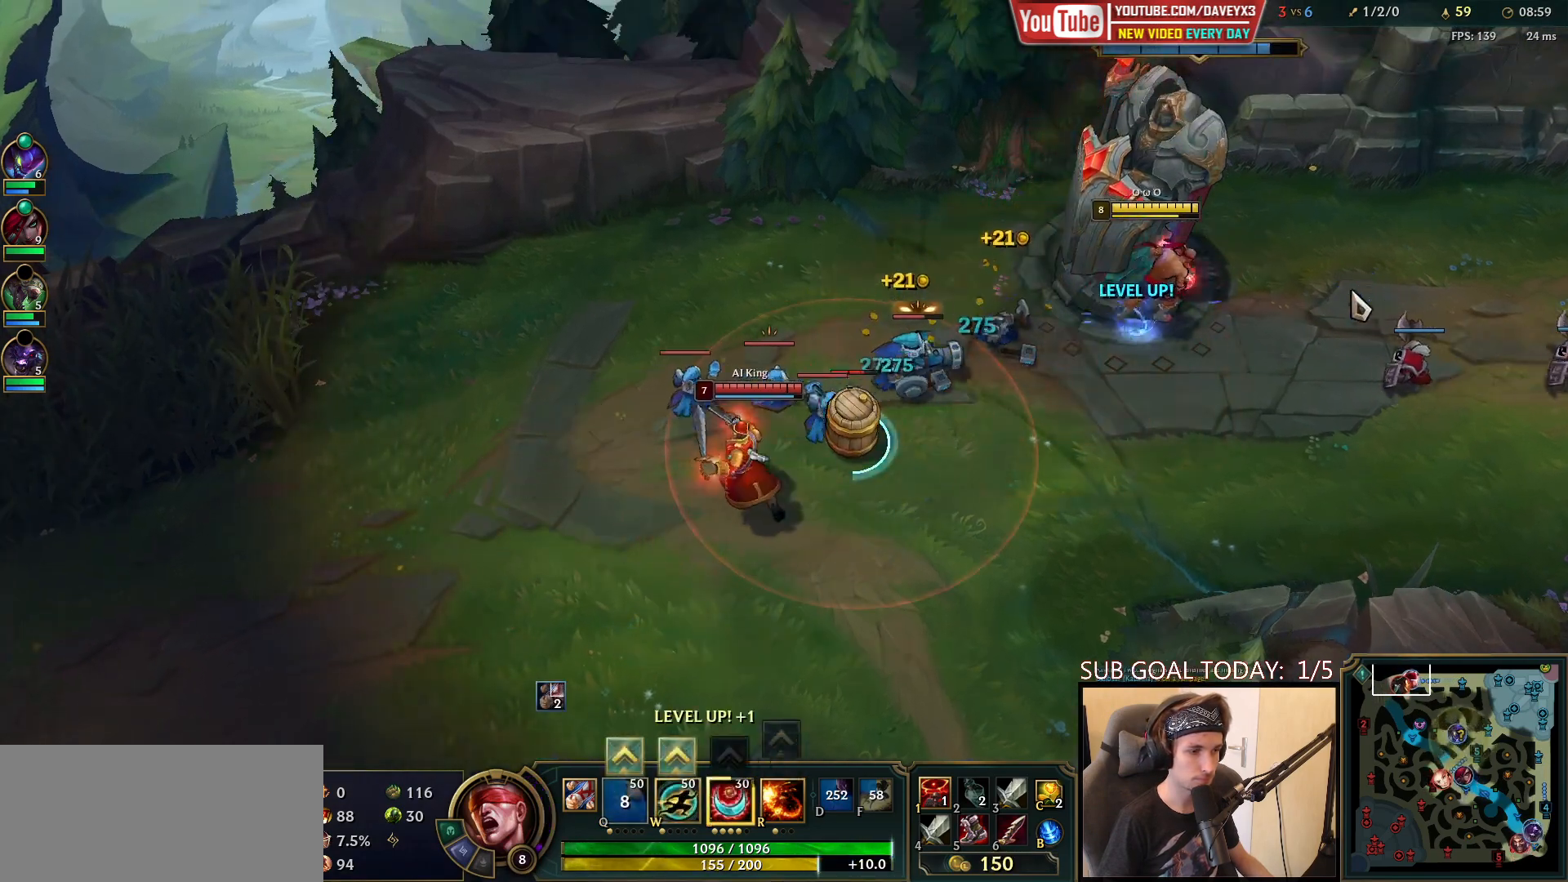
{"keys": [], "mouse": [], "events": [[117, "mouse_right", "up"]]}
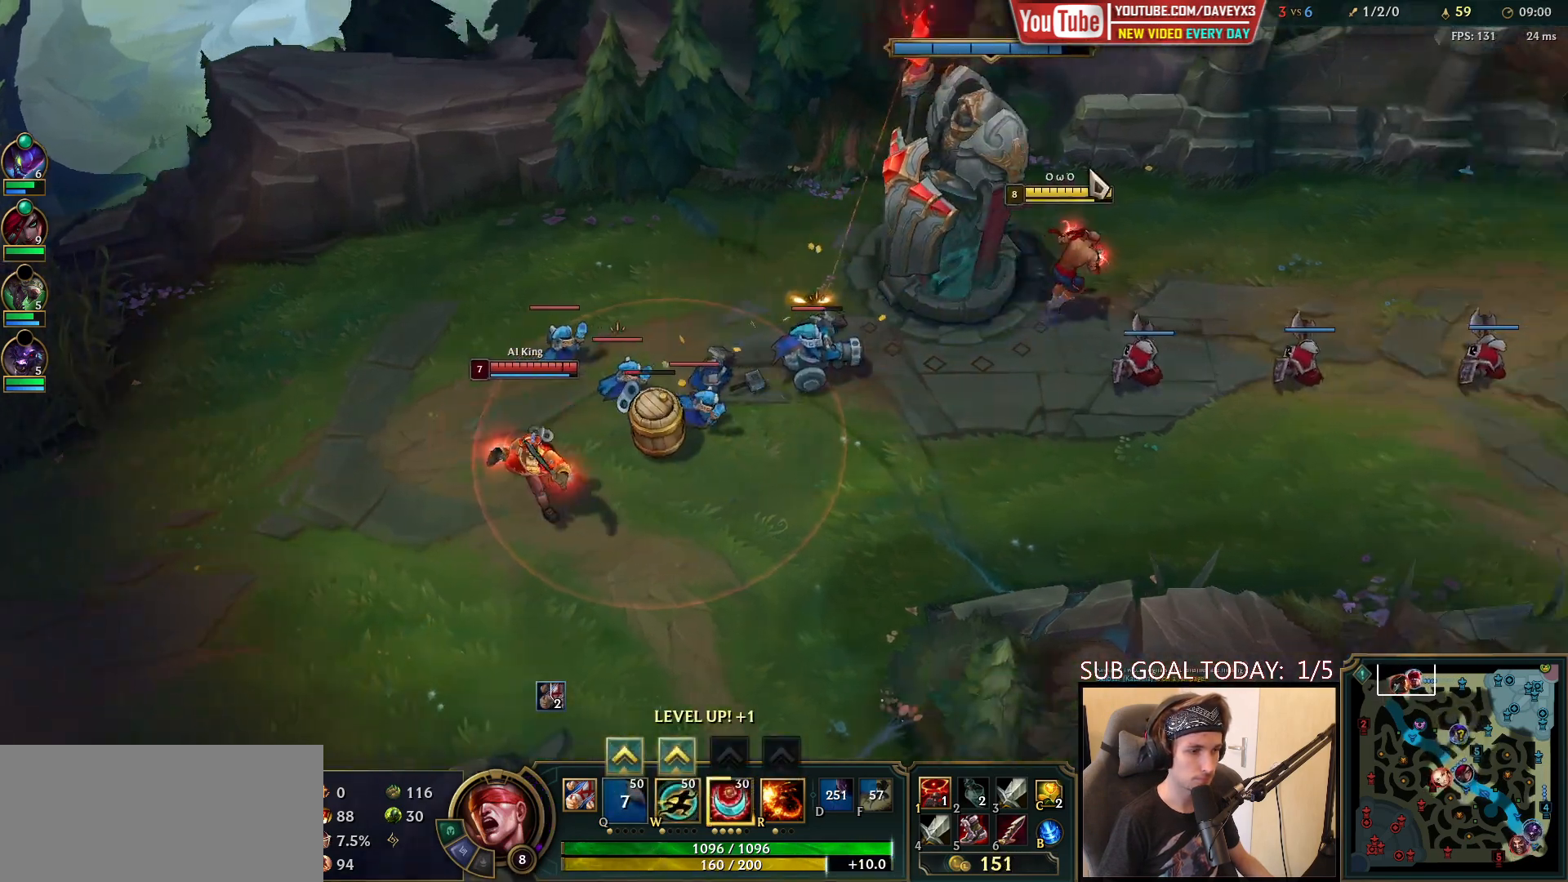
{"keys": [], "mouse": ["right"], "events": [[33, "mouse_right", "down"], [150, "mouse_right", "up"], [233, "mouse_right", "down"], [367, "mouse_right", "up"], [483, "mouse_right", "down"]]}
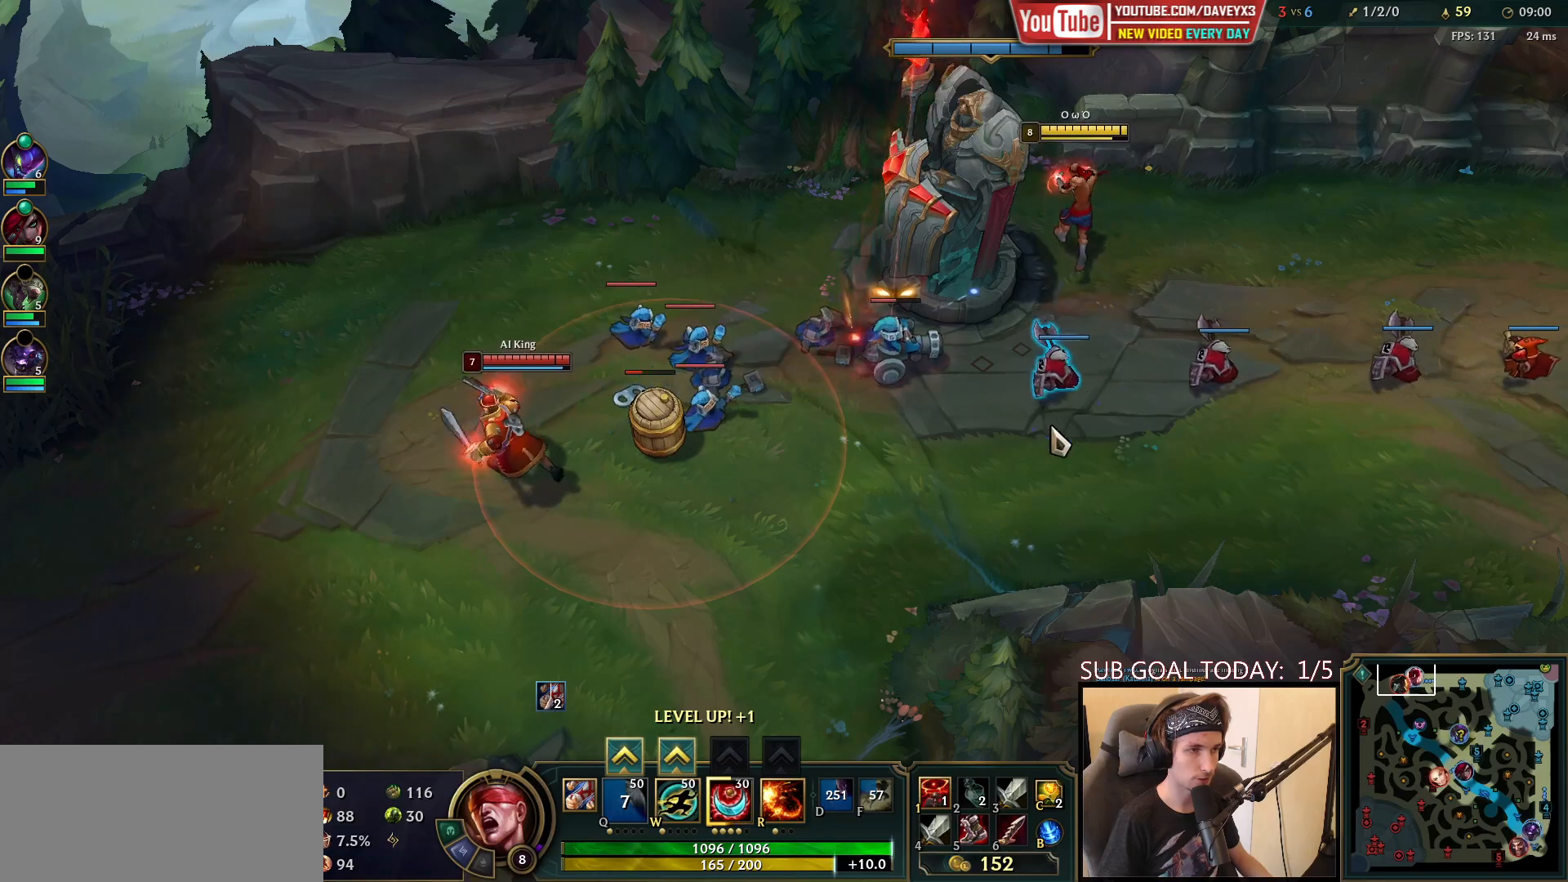
{"keys": [], "mouse": ["right"], "events": [[83, "mouse_right", "up"], [217, "mouse_right", "down"], [233, "ctrl", "down"], [317, "q", "down"], [367, "mouse_right", "up"], [450, "q", "up"], [483, "mouse_right", "down"], [500, "ctrl", "up"]]}
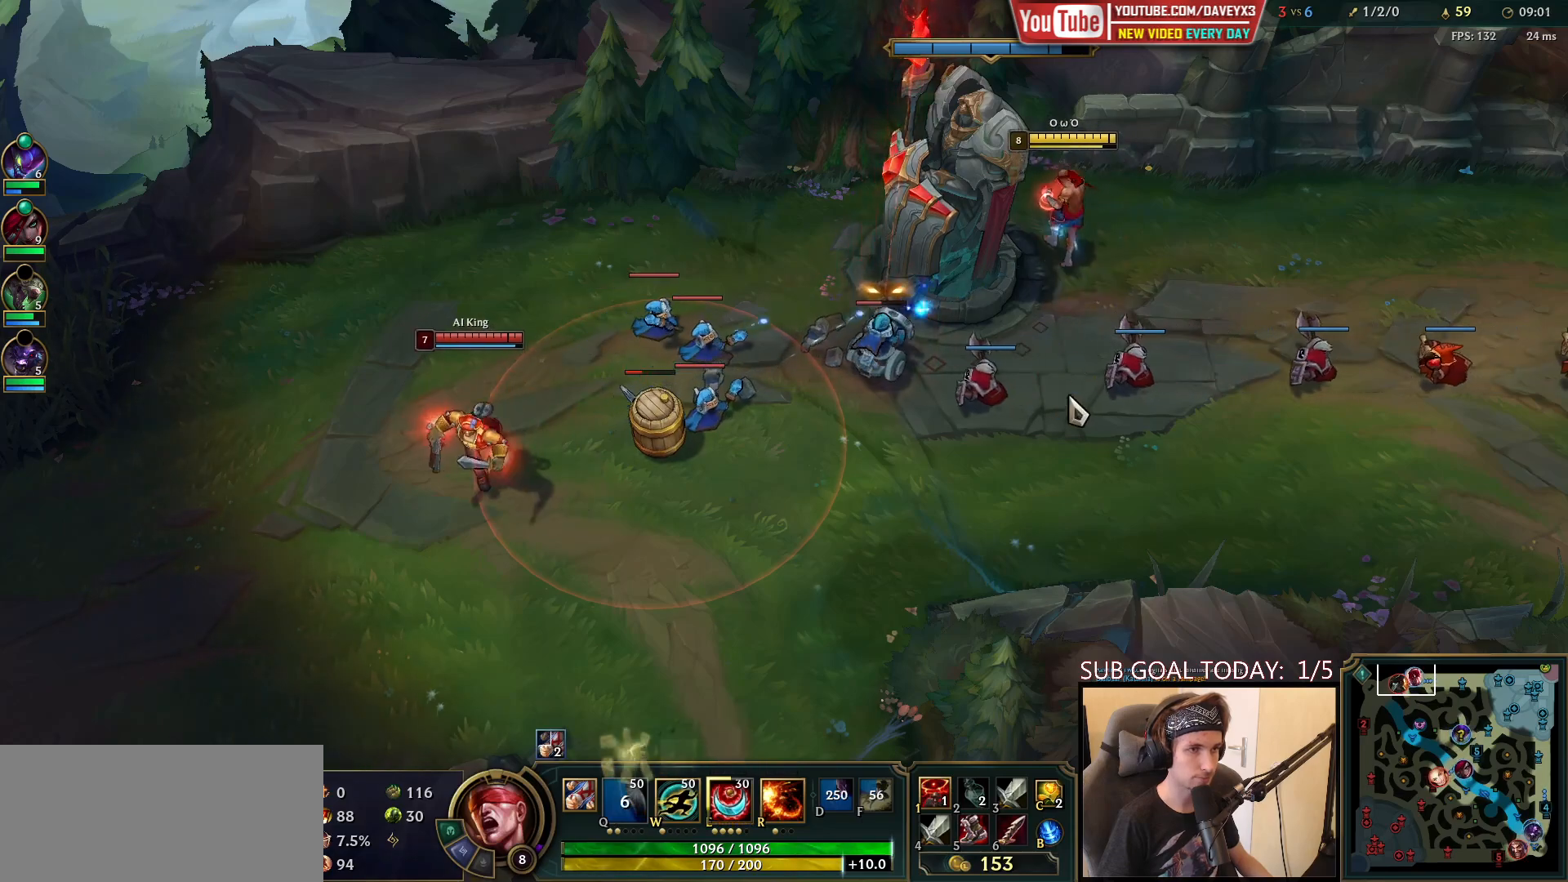
{"keys": [], "mouse": ["right"], "events": [[117, "mouse_right", "up"], [233, "mouse_right", "down"], [350, "mouse_right", "up"], [450, "mouse_right", "down"]]}
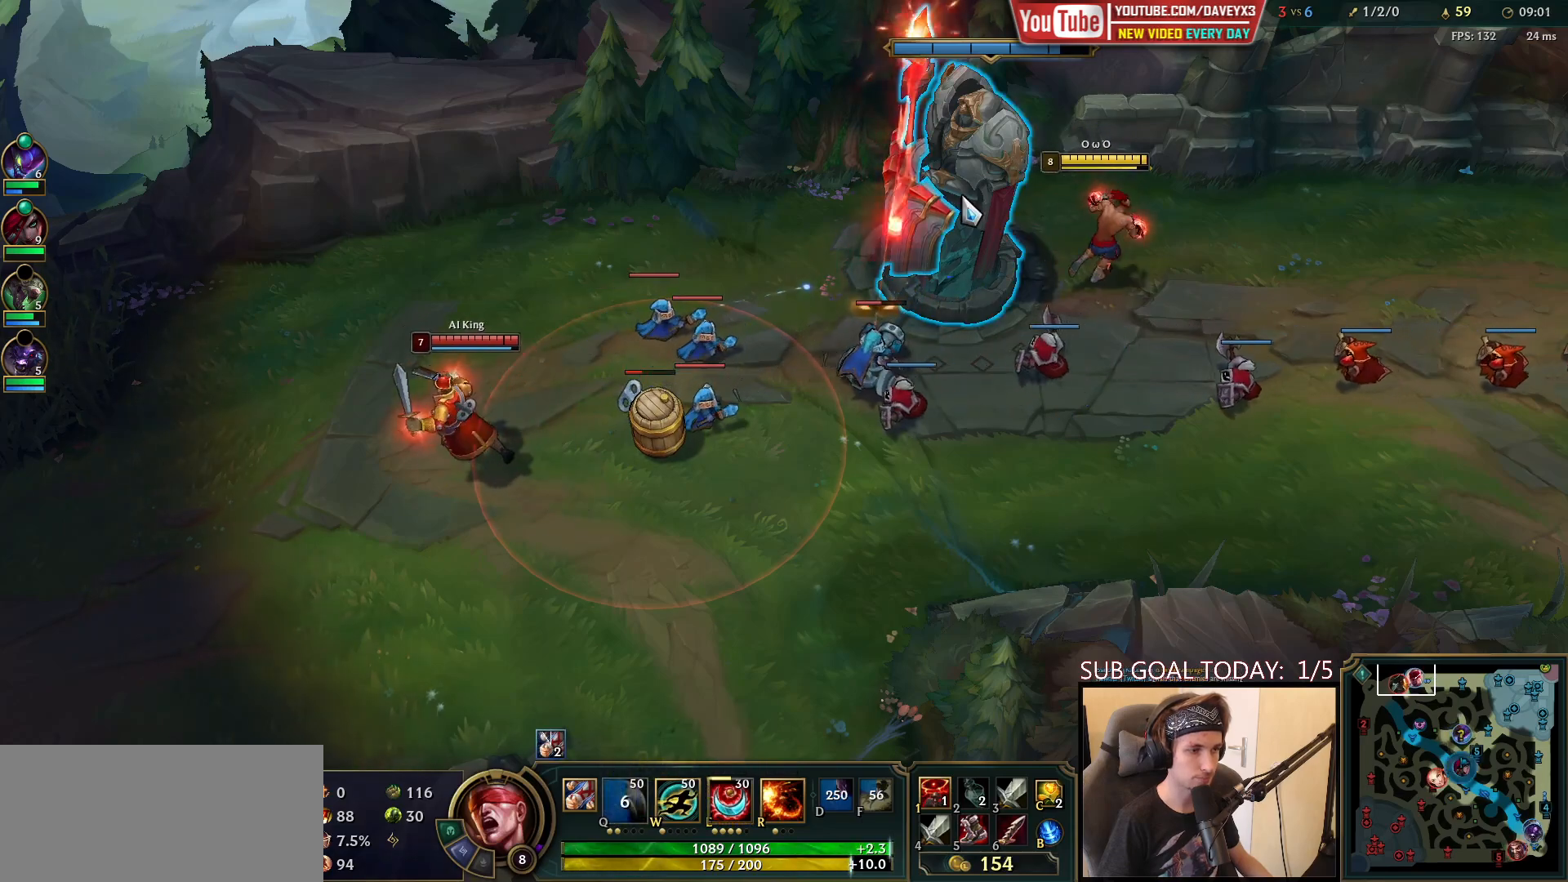
{"keys": [], "mouse": [], "events": [[50, "mouse_right", "up"], [167, "mouse_right", "down"], [233, "mouse_right", "up"], [350, "mouse_right", "down"], [483, "mouse_right", "up"]]}